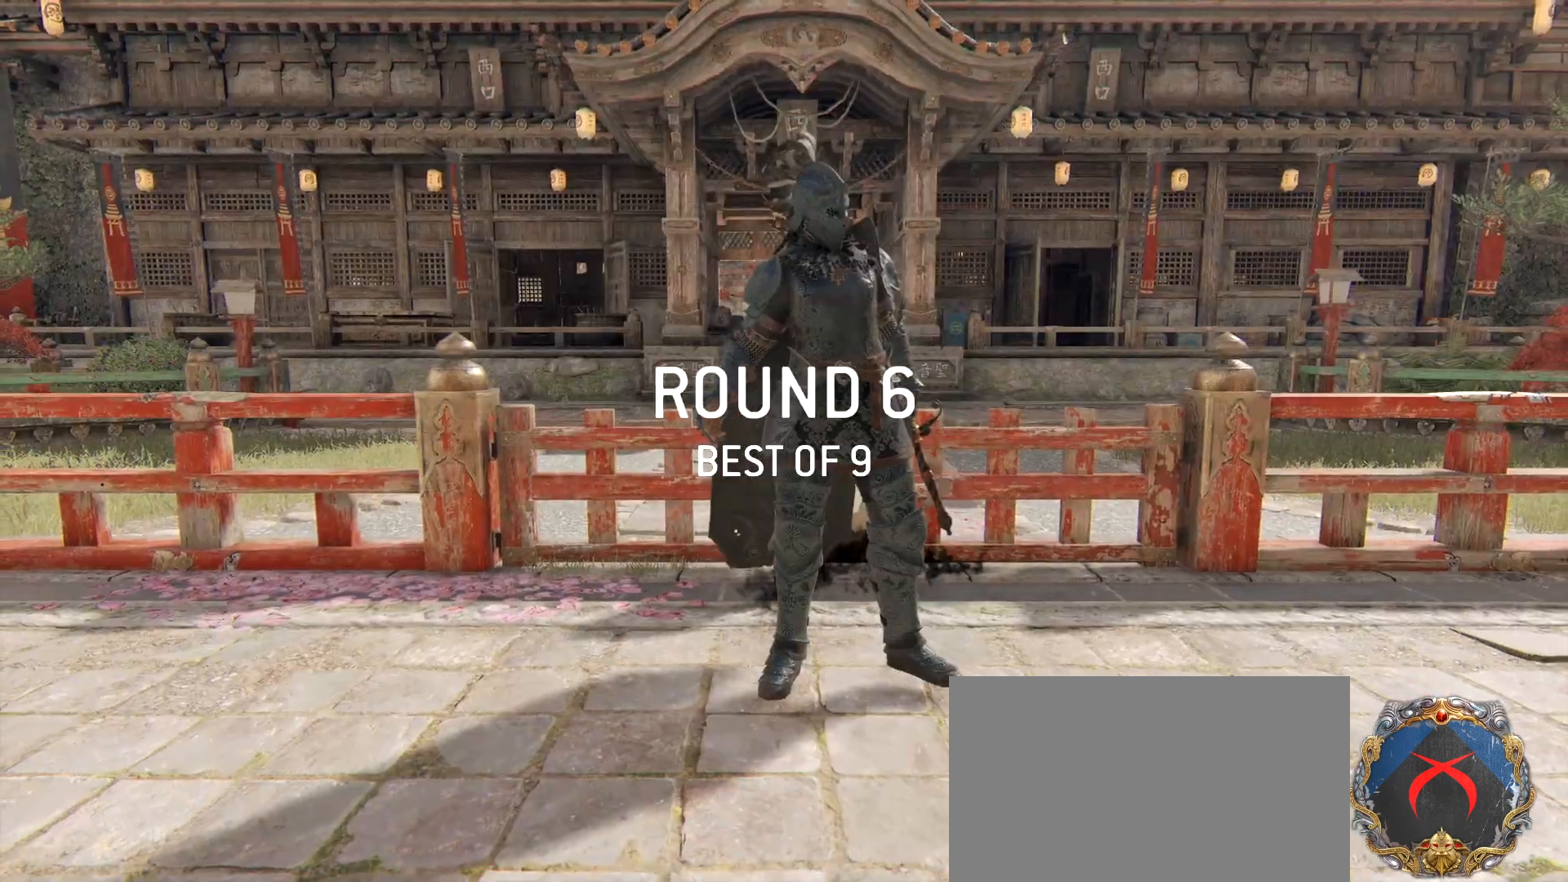
Gameplay with keyboard and mouse; each line is a JSON object with the keys and mouse buttons held at the frame after it. "events" lists presses ("down") and releases ("up") of "1", "2", "3", "4", "5", "a", "alt", "c", "caps_lock", "ctrl", "d", "e", "f", "g", "q", "r", "s", "shift", "space", "t", "tab", "v", "w", "x", "z", "mouse_left", "mouse_wheel" and "mouse_right" between this image and that frame as [ms after this image, input, new state], when the widget could be followed in between. "mouse_left", "mouse_wheel", "mouse_right" = the "left", "wheel", "right" buttons of the "mouse" list. No other keys are recorded. "wheel" means that the mouse wheel is clicked or scrolled. Not read: mouse_move.
{"keys": ["shift", "w"], "mouse": [], "events": [[350, "w", "down"], [483, "shift", "down"]]}
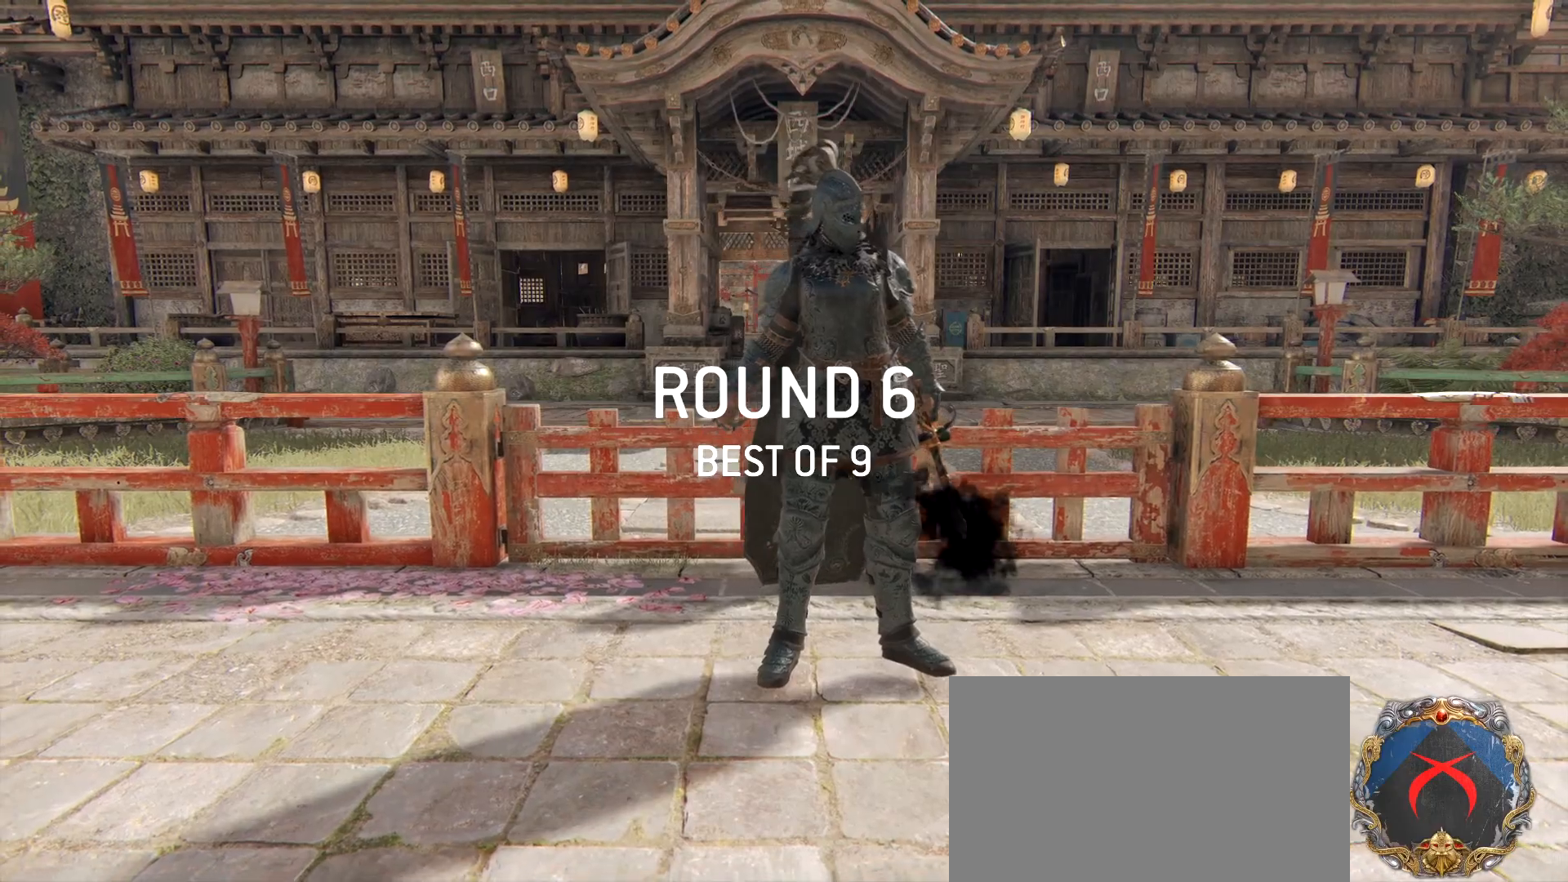
{"keys": ["w"], "mouse": [], "events": [[133, "shift", "up"], [133, "w", "up"], [267, "w", "down"], [367, "shift", "down"], [500, "shift", "up"]]}
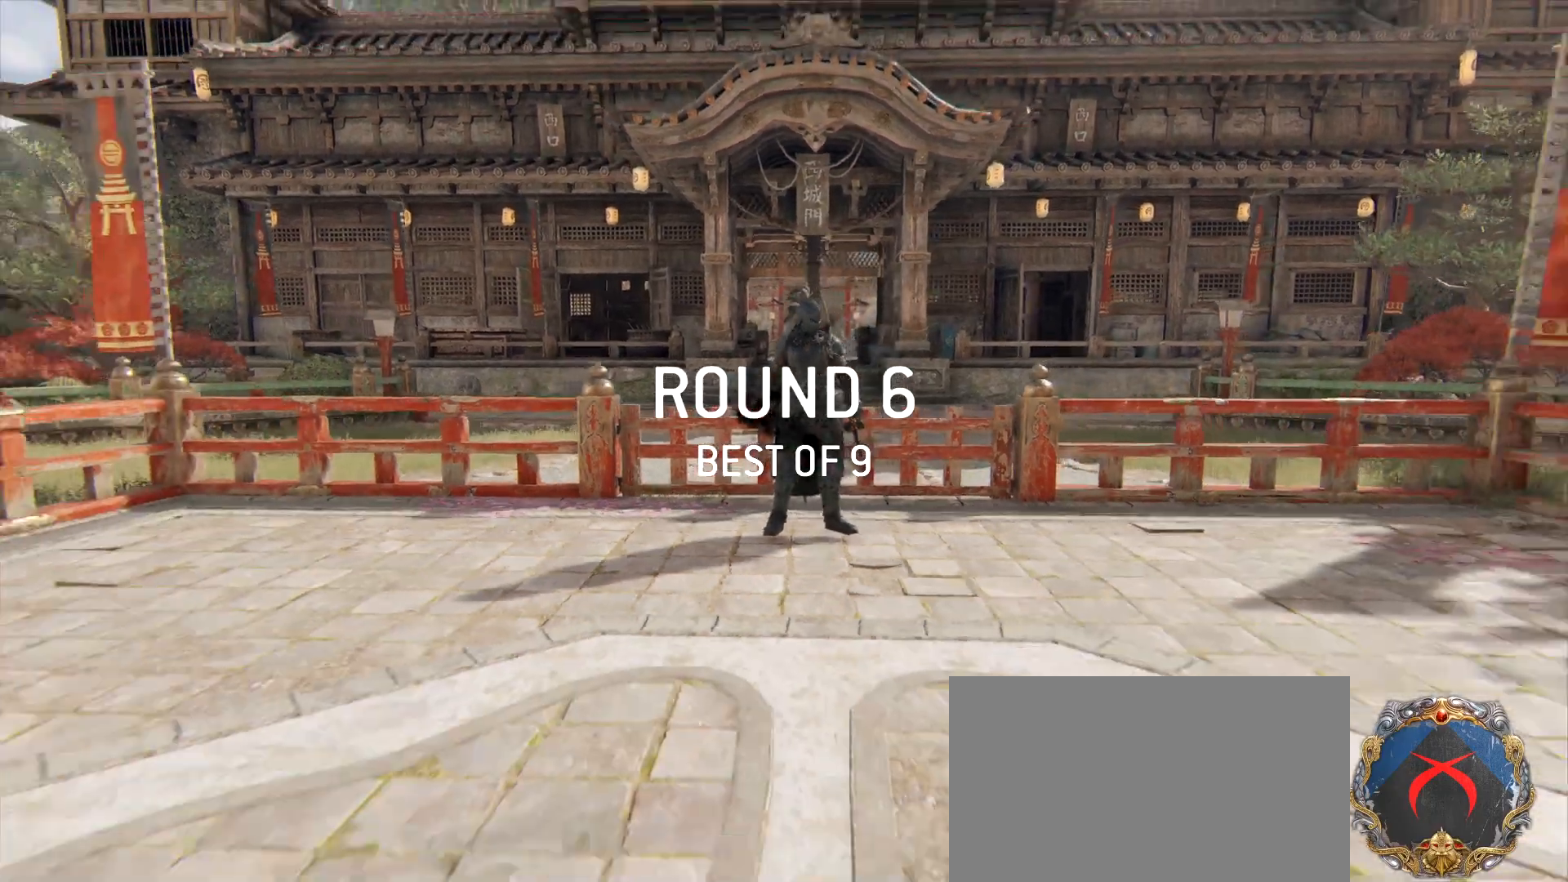
{"keys": ["w"], "mouse": [], "events": [[50, "w", "up"], [150, "w", "down"], [233, "shift", "down"], [467, "shift", "up"]]}
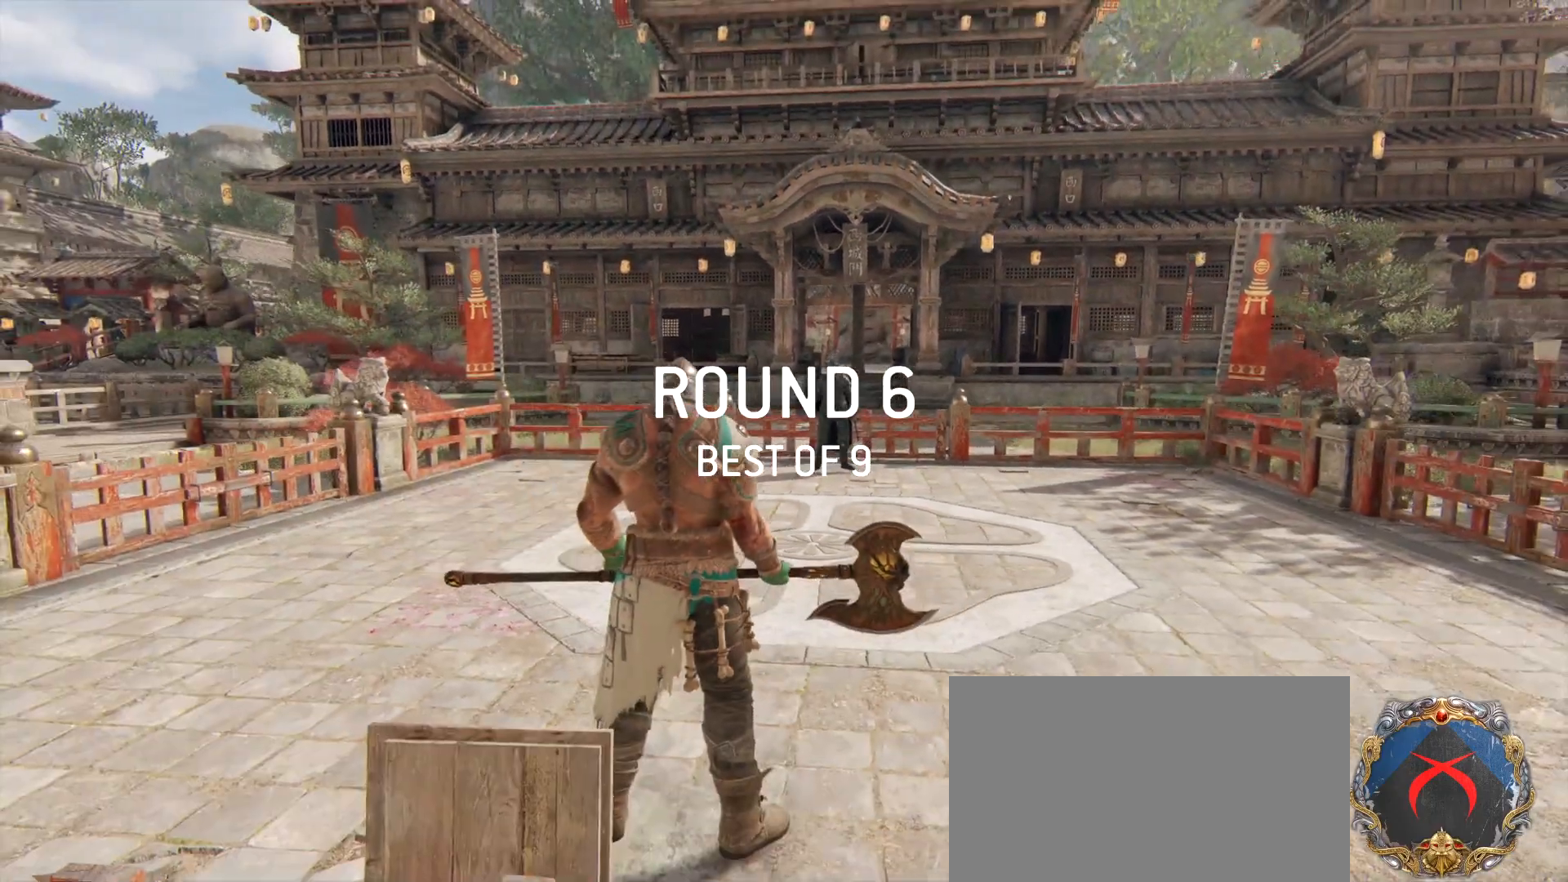
{"keys": ["shift", "w"], "mouse": [], "events": [[17, "w", "up"], [67, "w", "down"], [117, "shift", "down"]]}
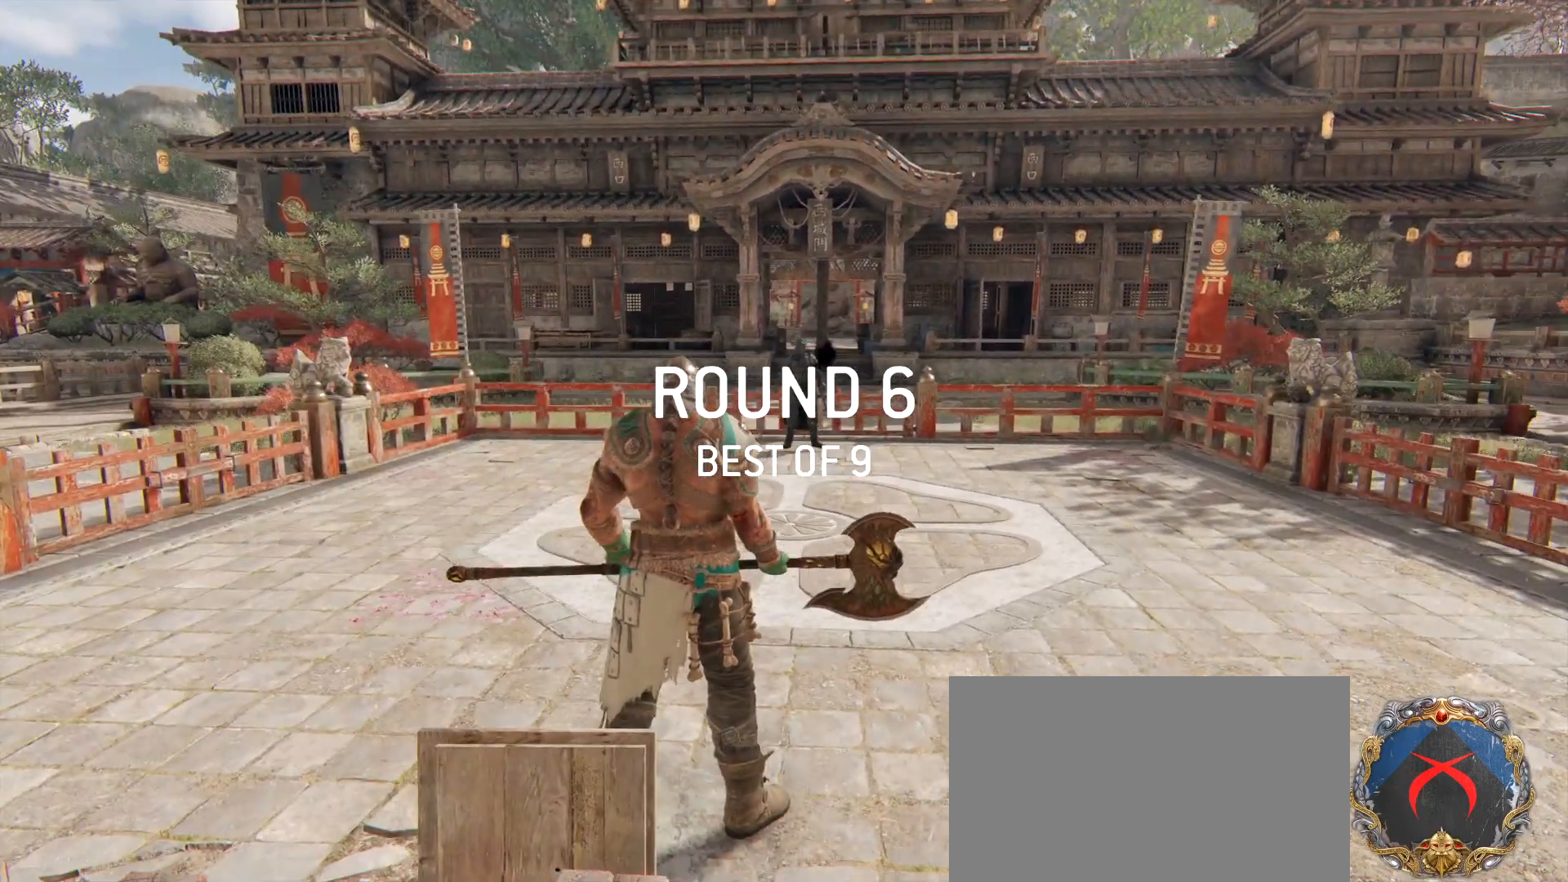
{"keys": ["shift", "w"], "mouse": [], "events": []}
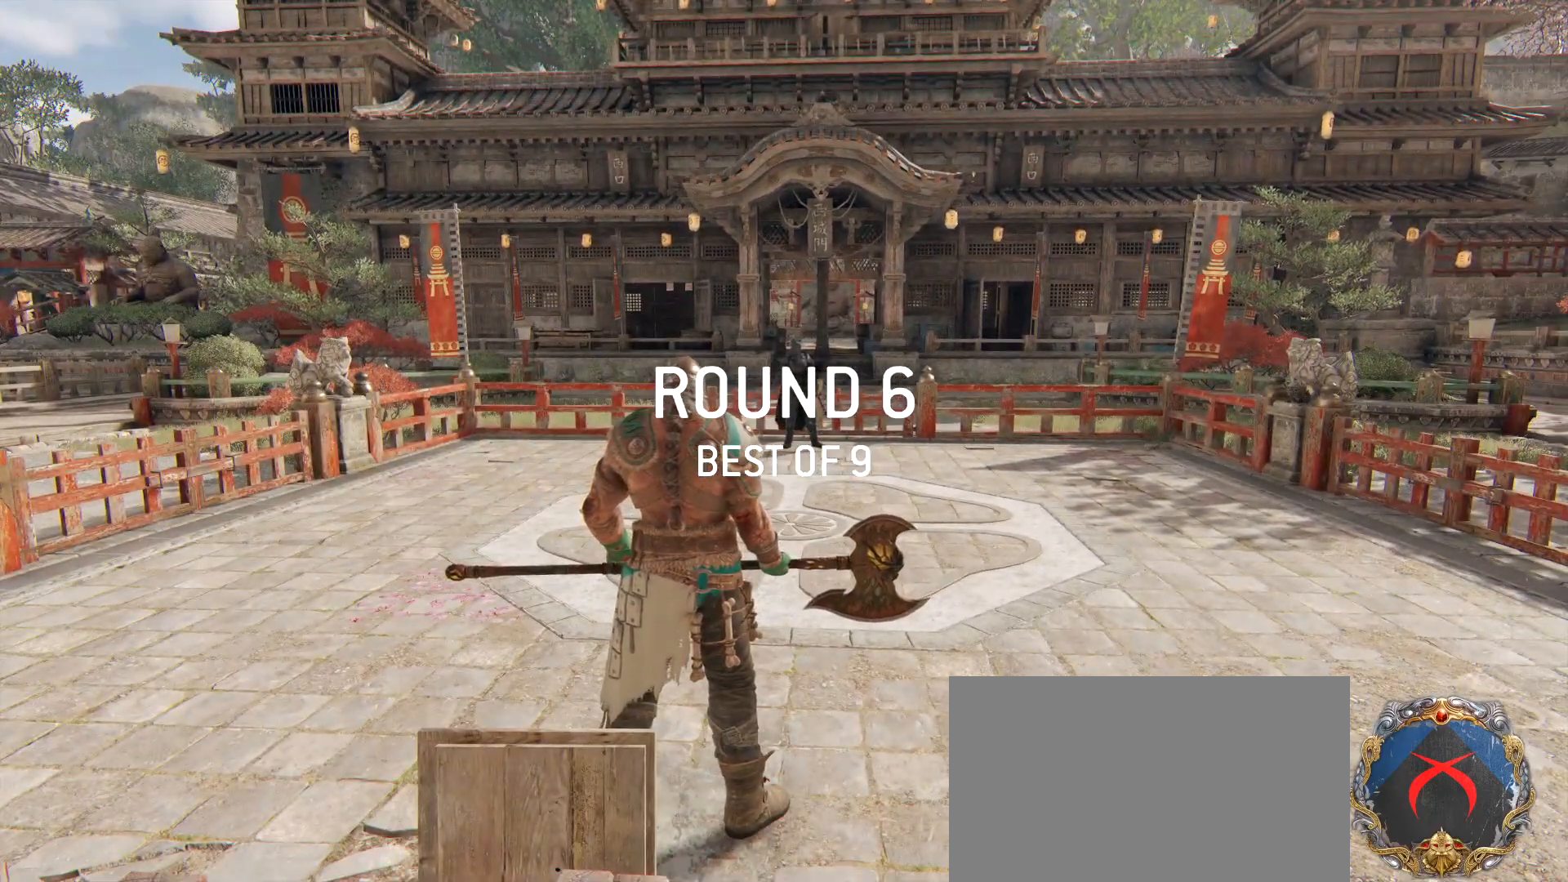
{"keys": ["shift", "w"], "mouse": [], "events": []}
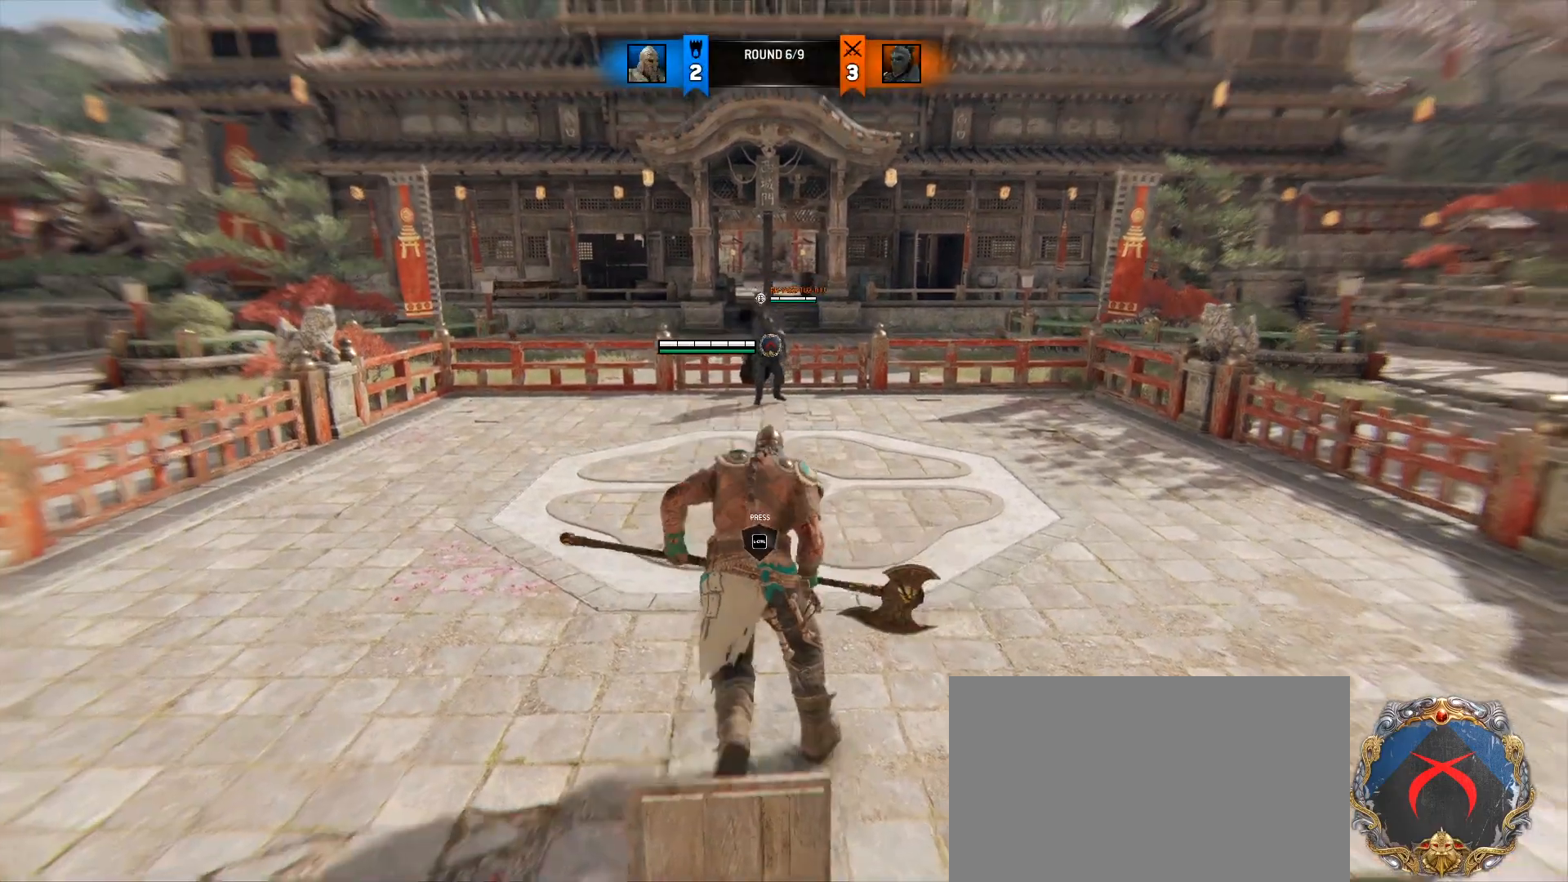
{"keys": ["w"], "mouse": [], "events": [[117, "shift", "up"], [200, "ctrl", "down"], [350, "ctrl", "up"]]}
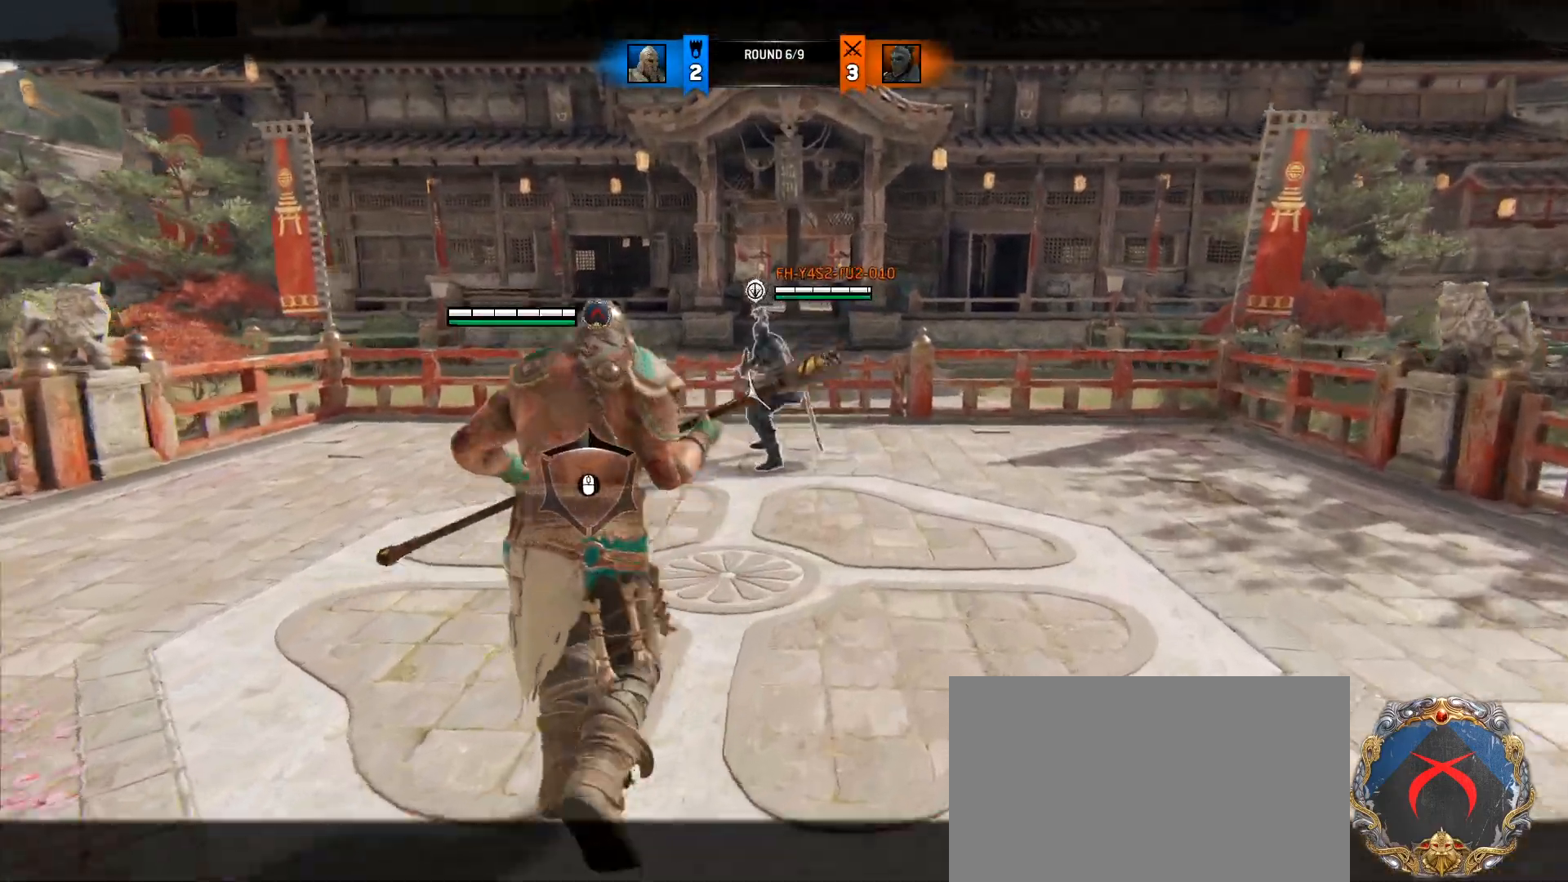
{"keys": ["w"], "mouse": [], "events": []}
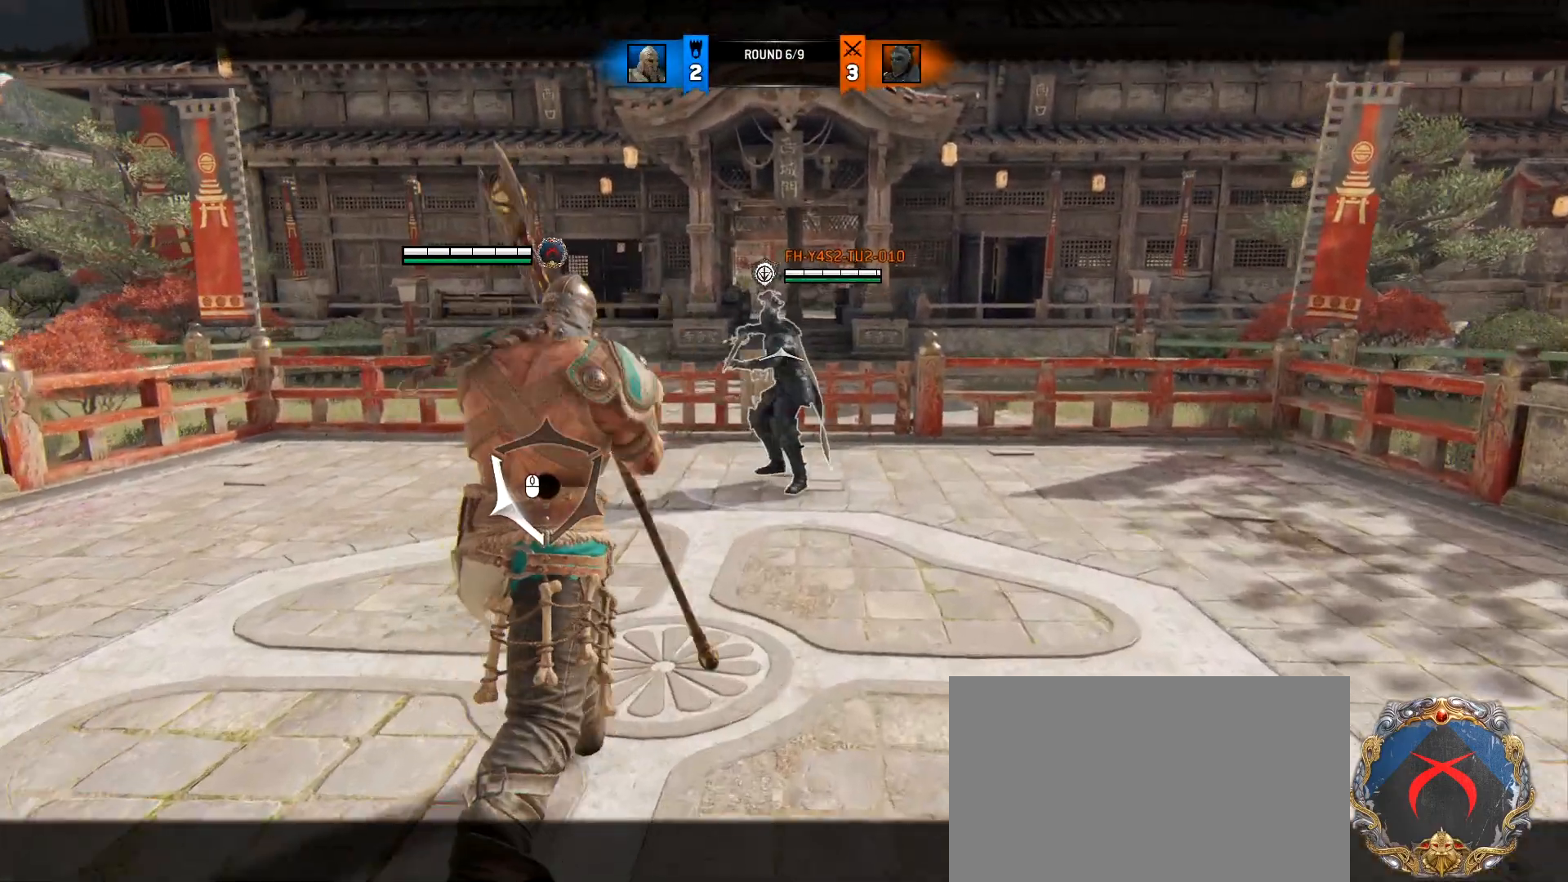
{"keys": ["w"], "mouse": [], "events": []}
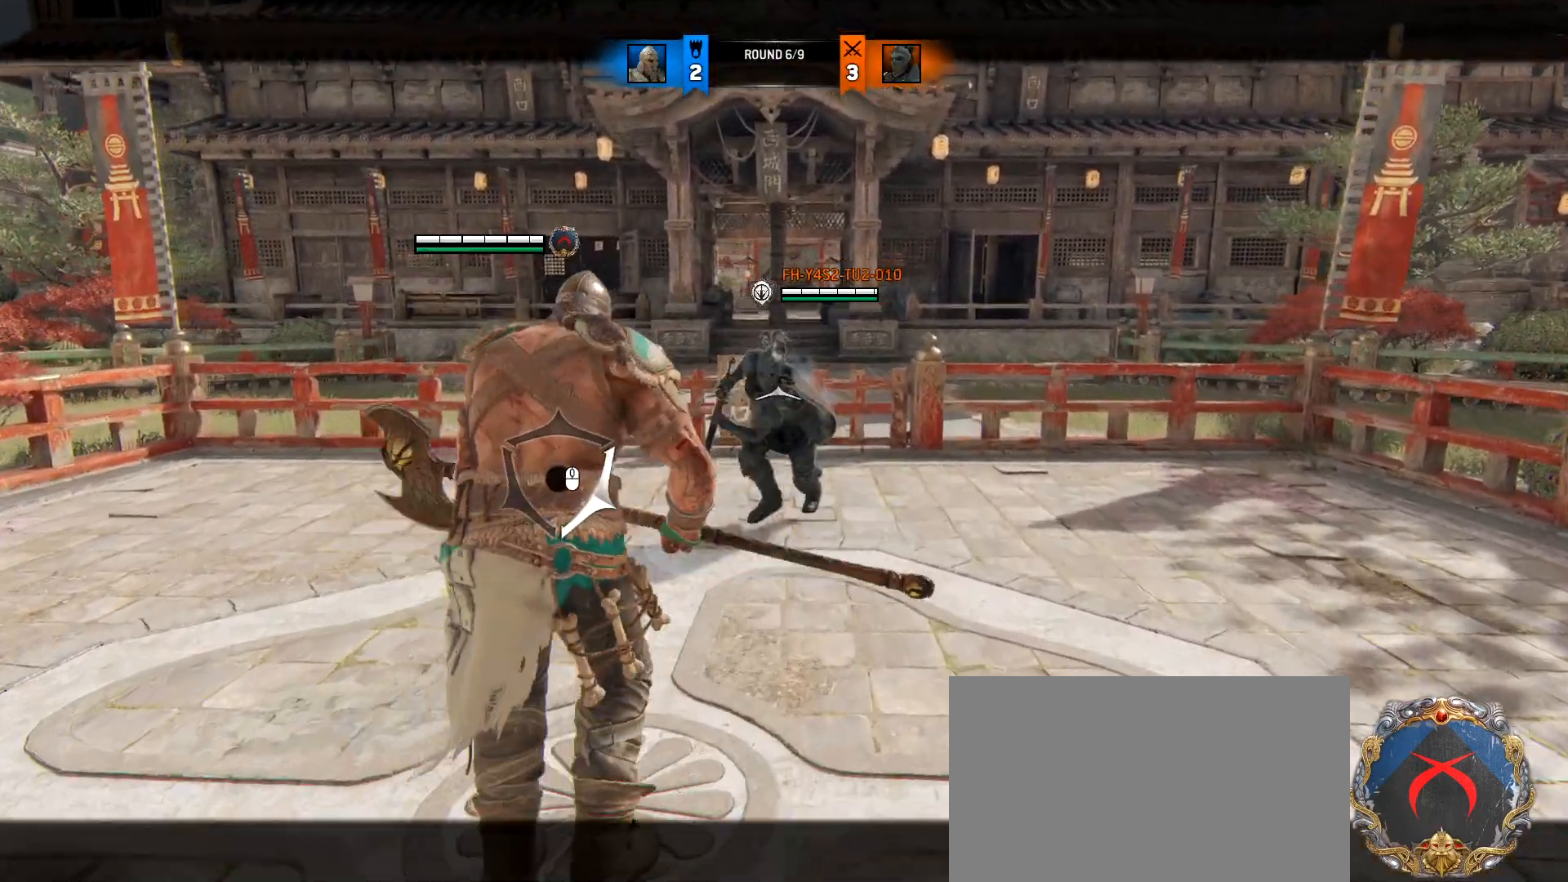
{"keys": ["a", "w"], "mouse": [], "events": [[250, "a", "down"], [250, "mouse_left", "down"], [250, "w", "up"], [433, "mouse_left", "up"], [483, "w", "down"]]}
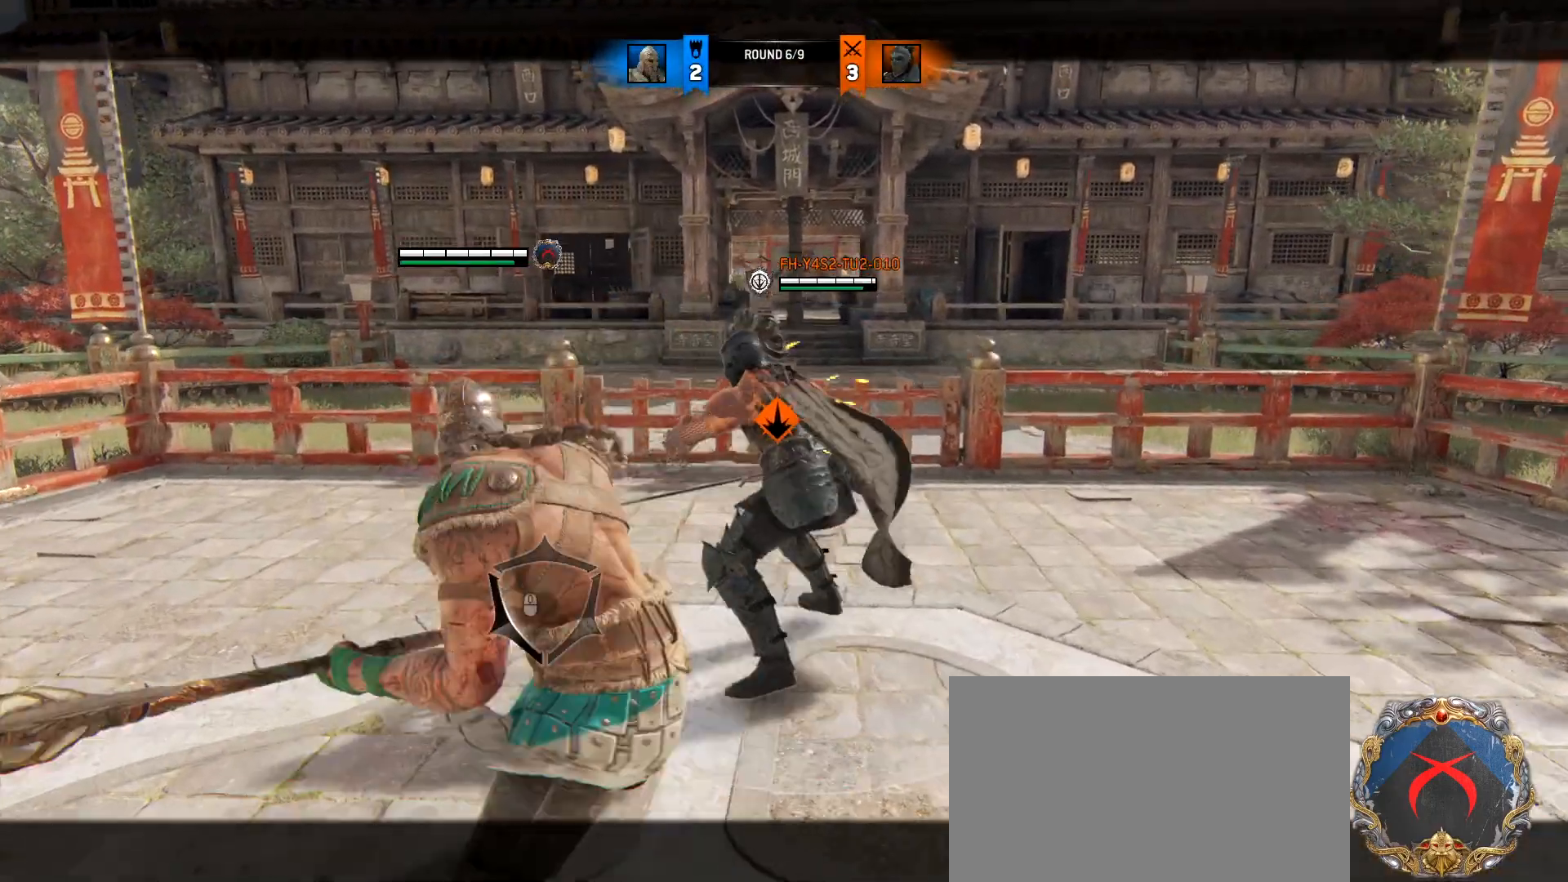
{"keys": ["w"], "mouse": [], "events": [[83, "a", "up"], [217, "a", "down"], [217, "mouse_right", "down"], [450, "mouse_right", "up"], [500, "a", "up"]]}
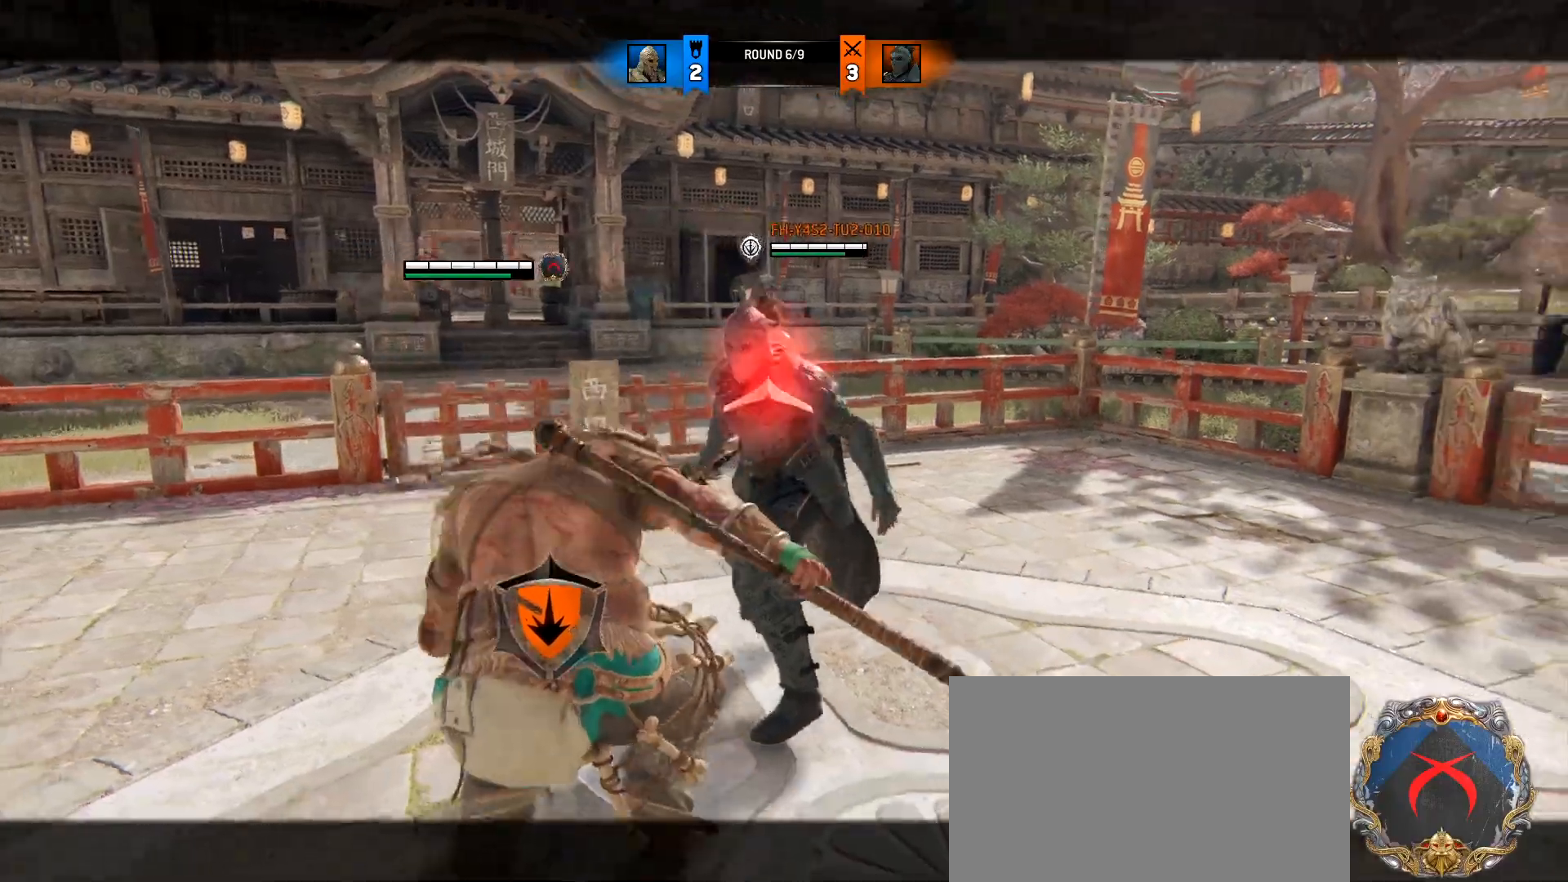
{"keys": ["a", "w"], "mouse": [], "events": [[50, "d", "down"], [100, "a", "down"], [183, "d", "up"]]}
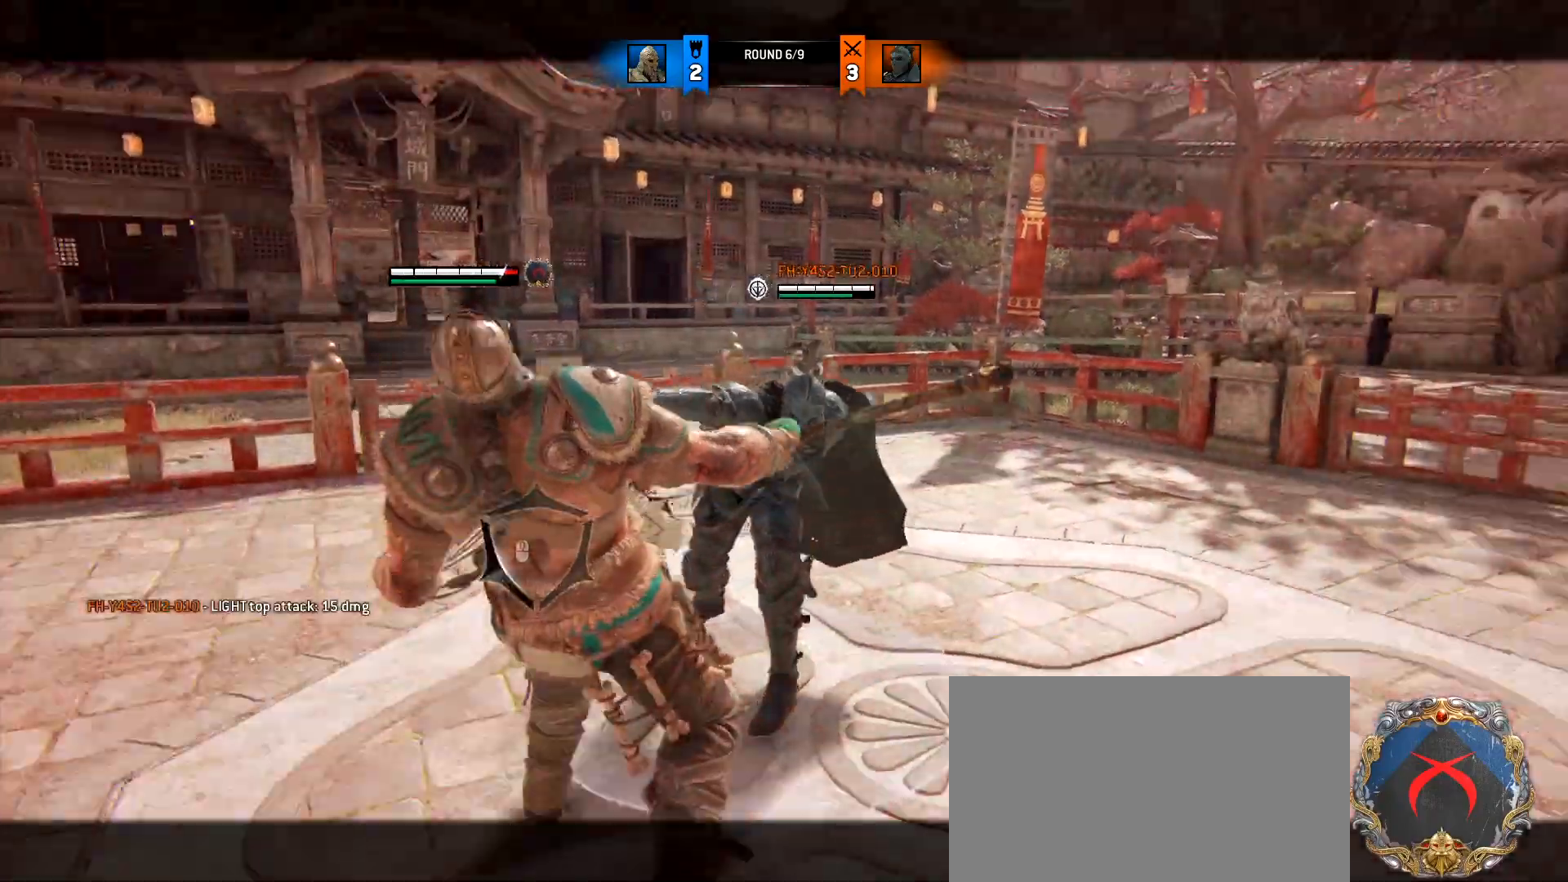
{"keys": ["a"], "mouse": [], "events": [[483, "w", "up"]]}
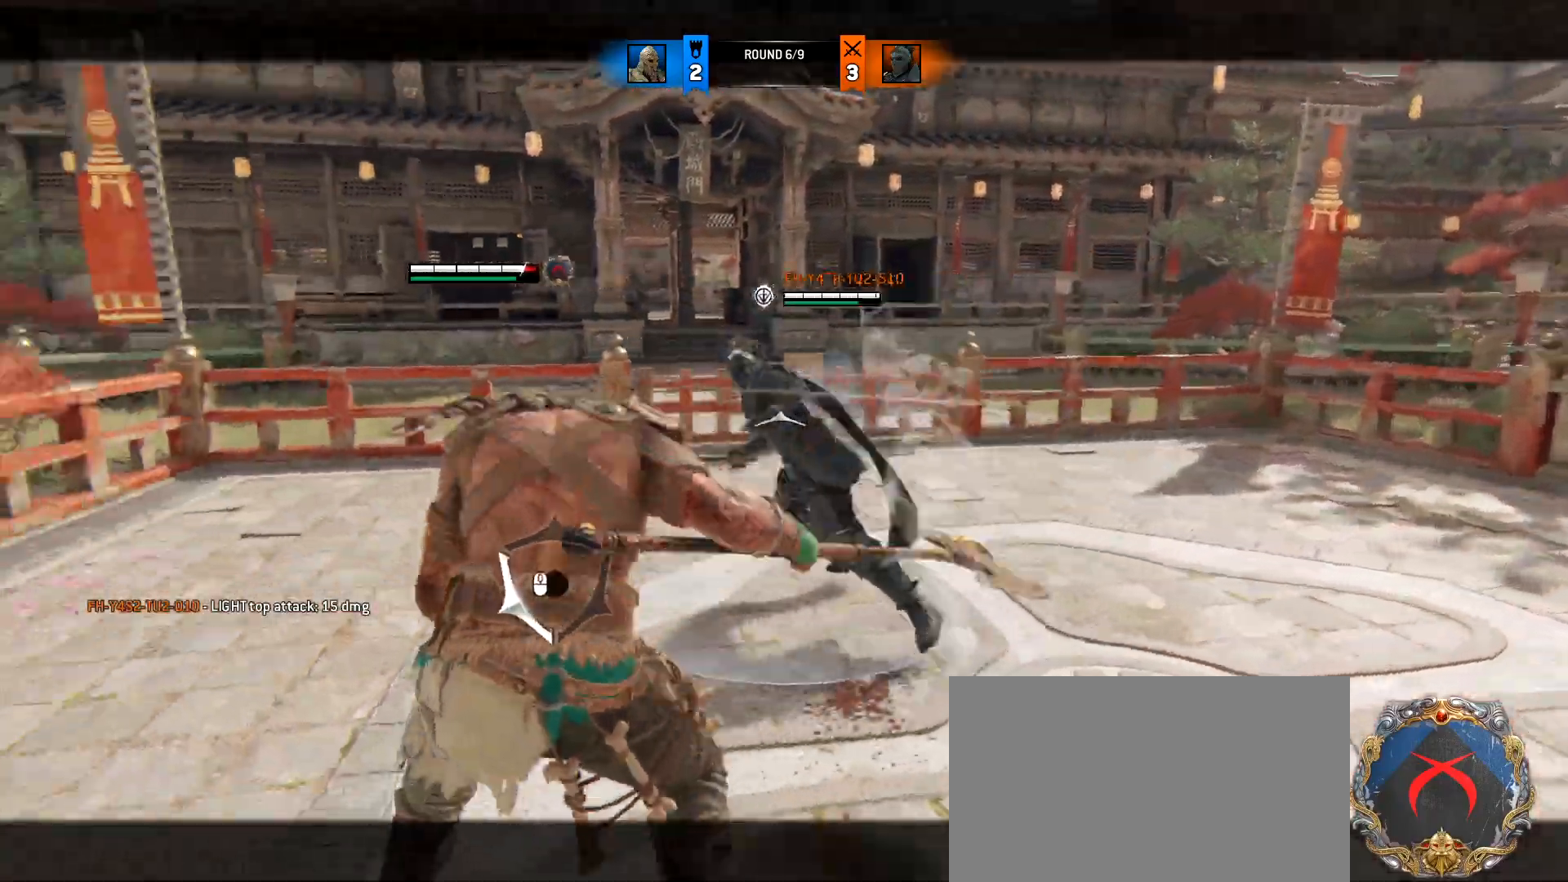
{"keys": ["a"], "mouse": [], "events": []}
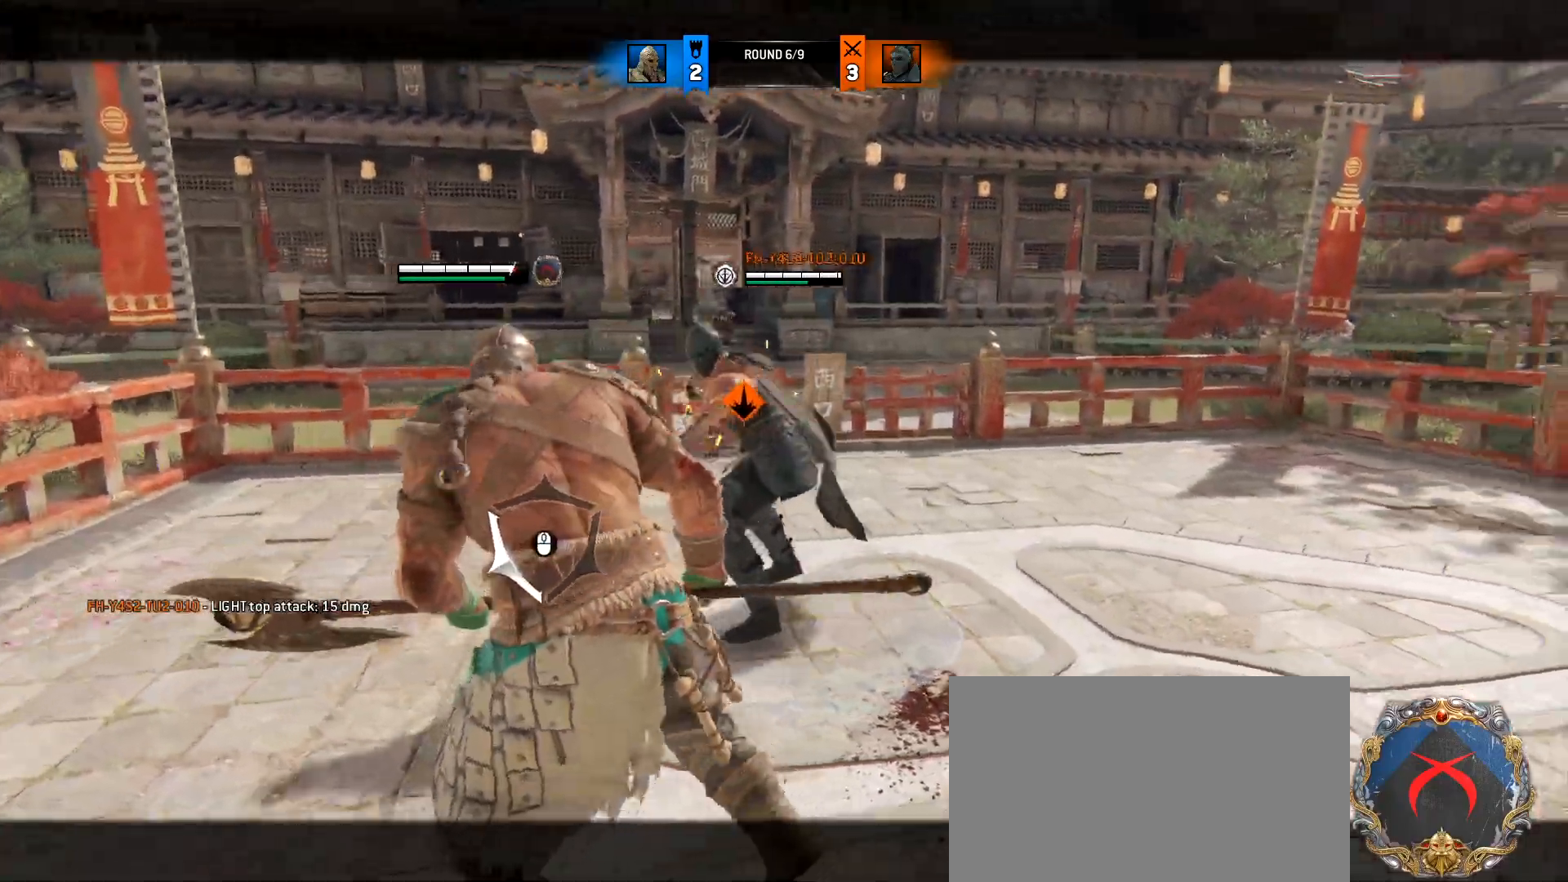
{"keys": ["a"], "mouse": [], "events": [[100, "space", "down"], [283, "space", "up"], [333, "mouse_left", "down"], [467, "mouse_left", "up"]]}
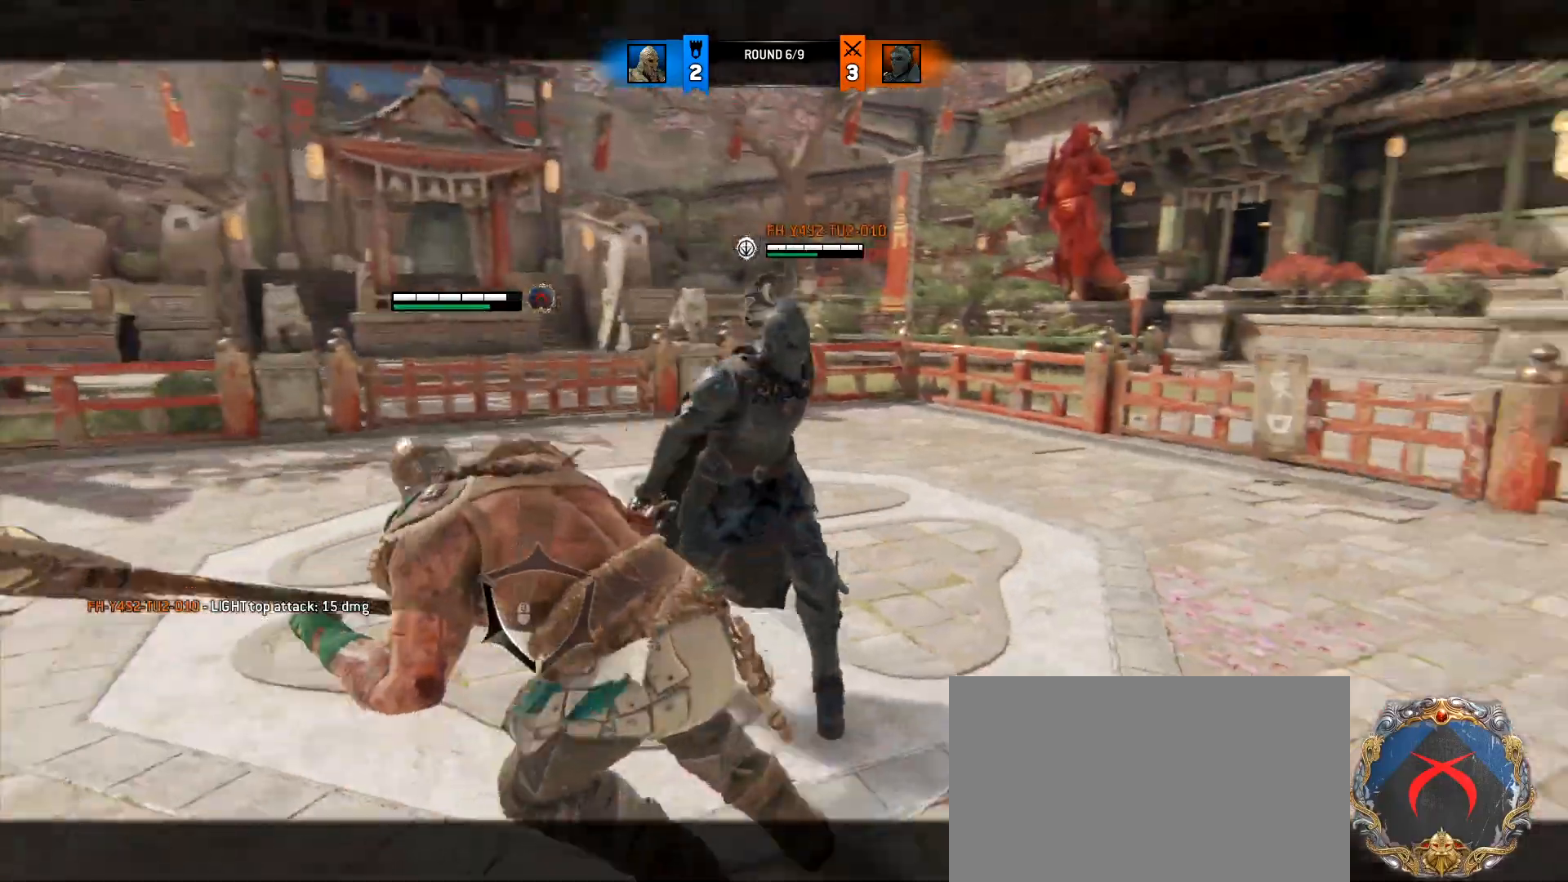
{"keys": ["w"], "mouse": ["right"], "events": [[17, "w", "down"], [67, "a", "up"], [400, "mouse_right", "down"]]}
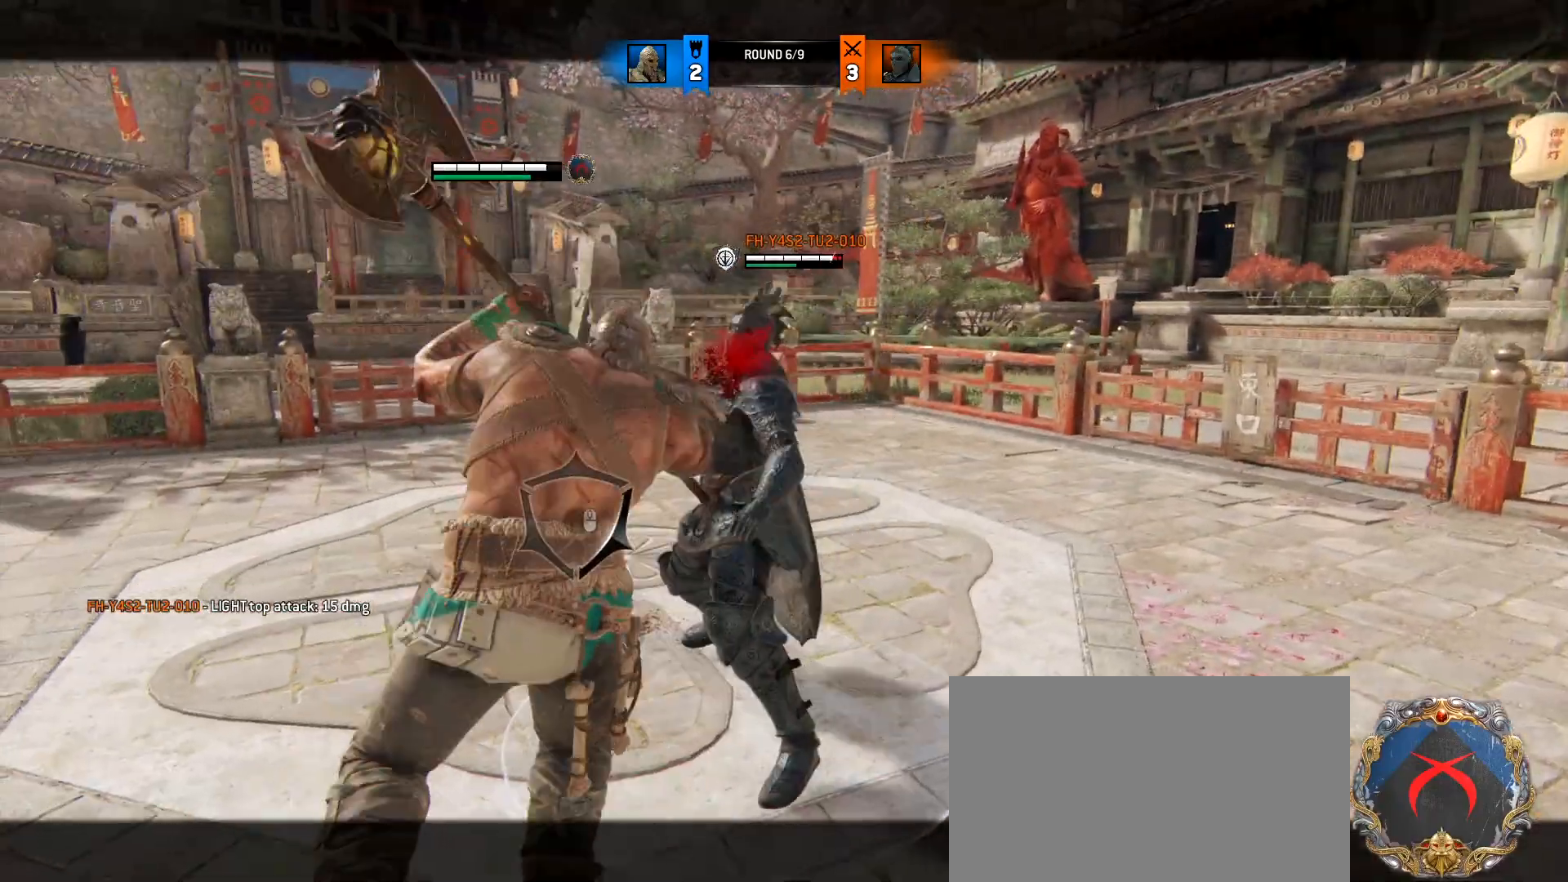
{"keys": ["e", "w"], "mouse": [], "events": [[450, "e", "down"], [500, "mouse_right", "up"]]}
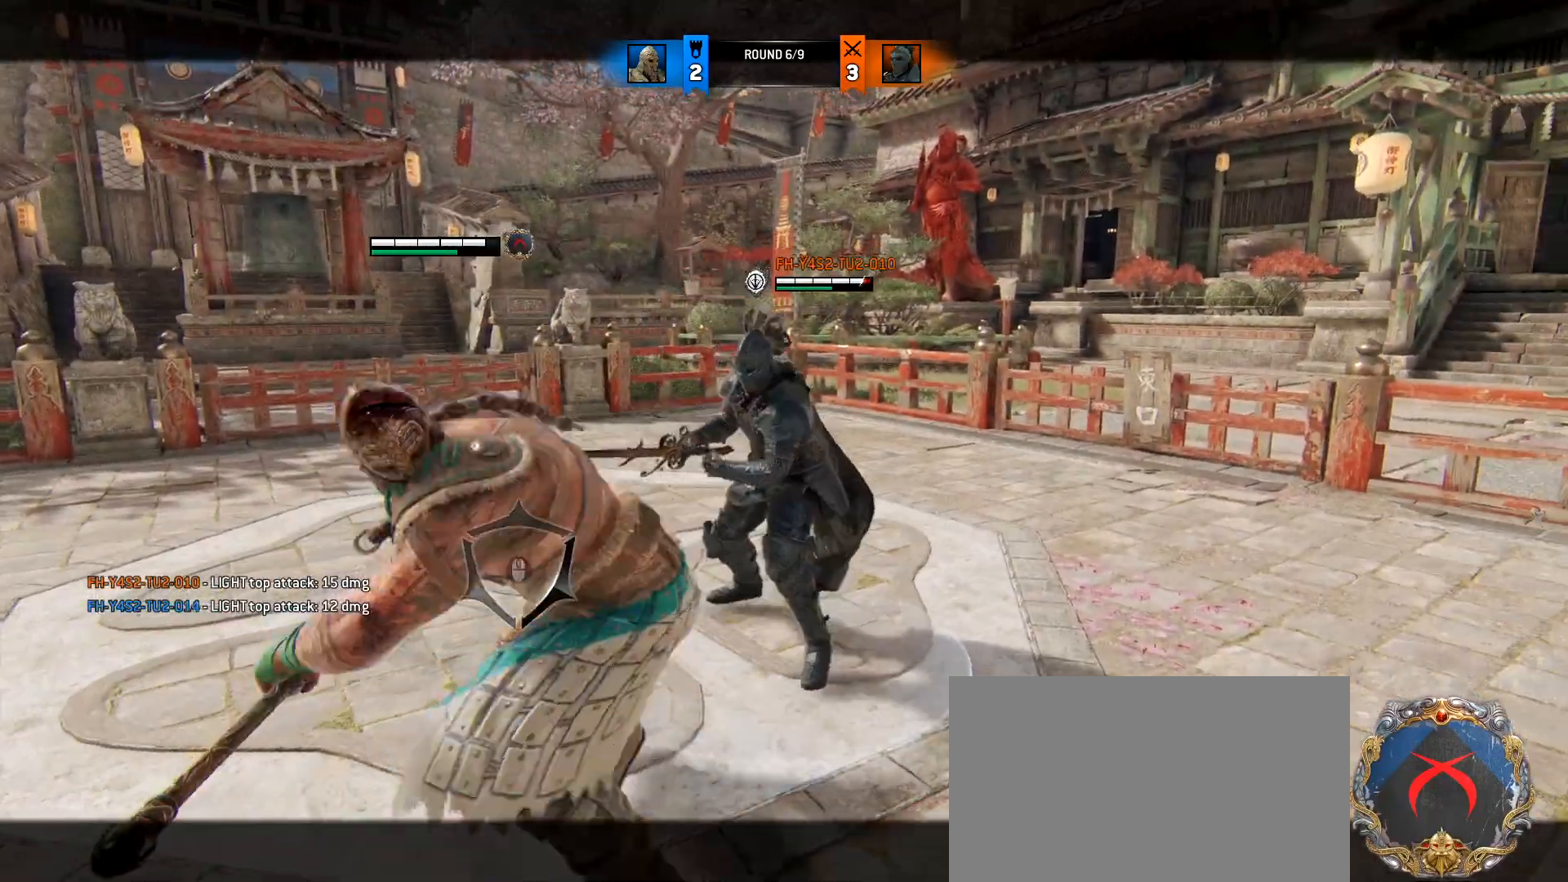
{"keys": ["a", "w"], "mouse": [], "events": [[50, "a", "down"], [150, "e", "up"], [233, "d", "down"], [283, "a", "up"], [383, "a", "down"], [417, "d", "up"]]}
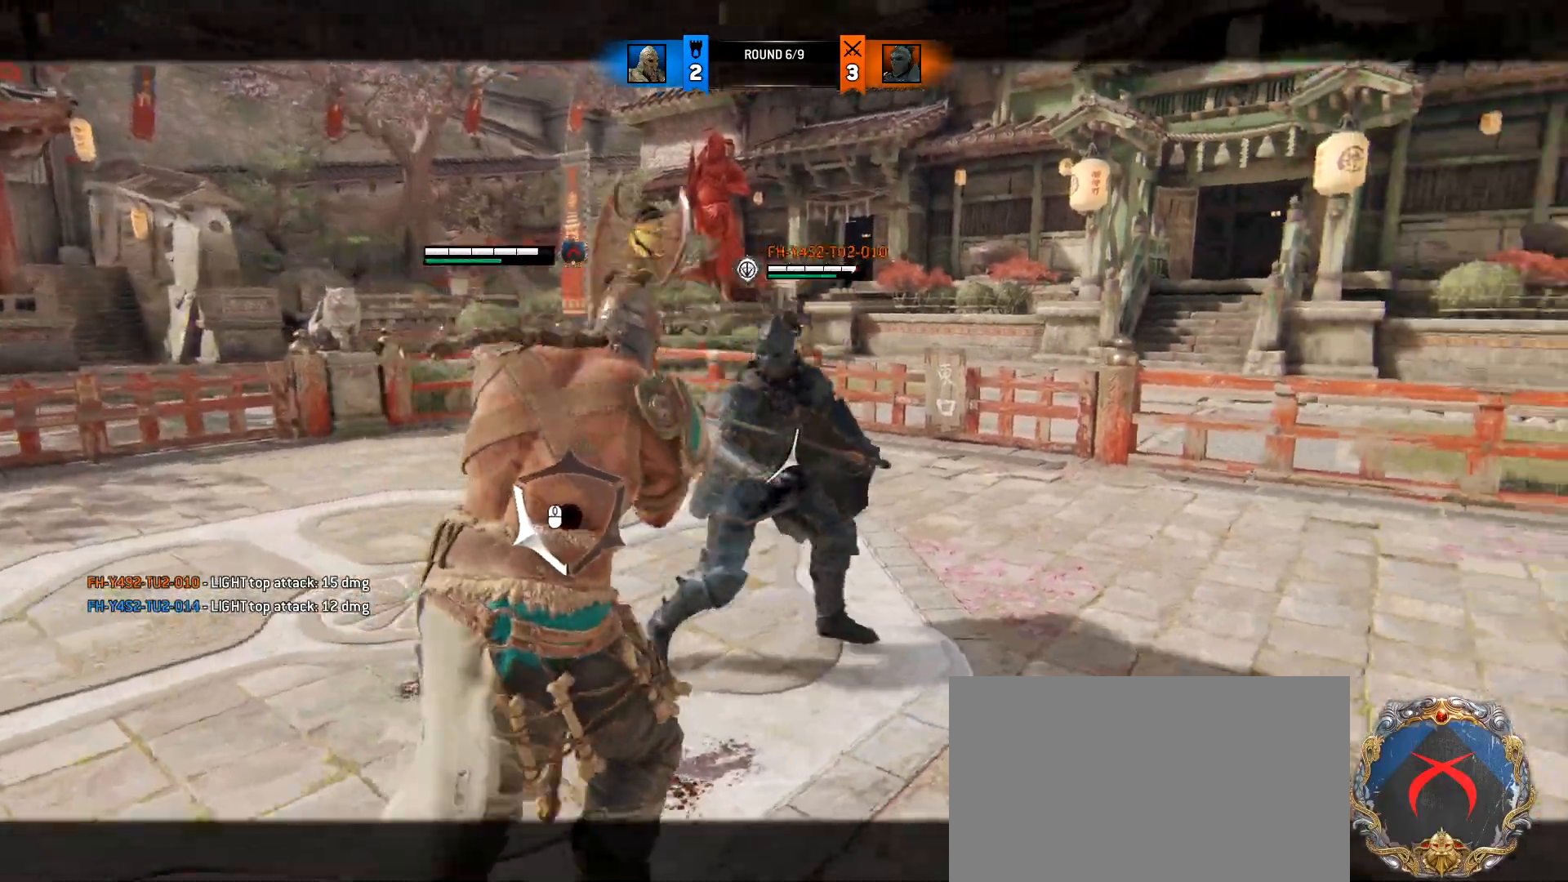
{"keys": ["d"], "mouse": ["right"], "events": [[17, "d", "down"], [117, "a", "up"], [117, "w", "up"], [250, "mouse_right", "down"]]}
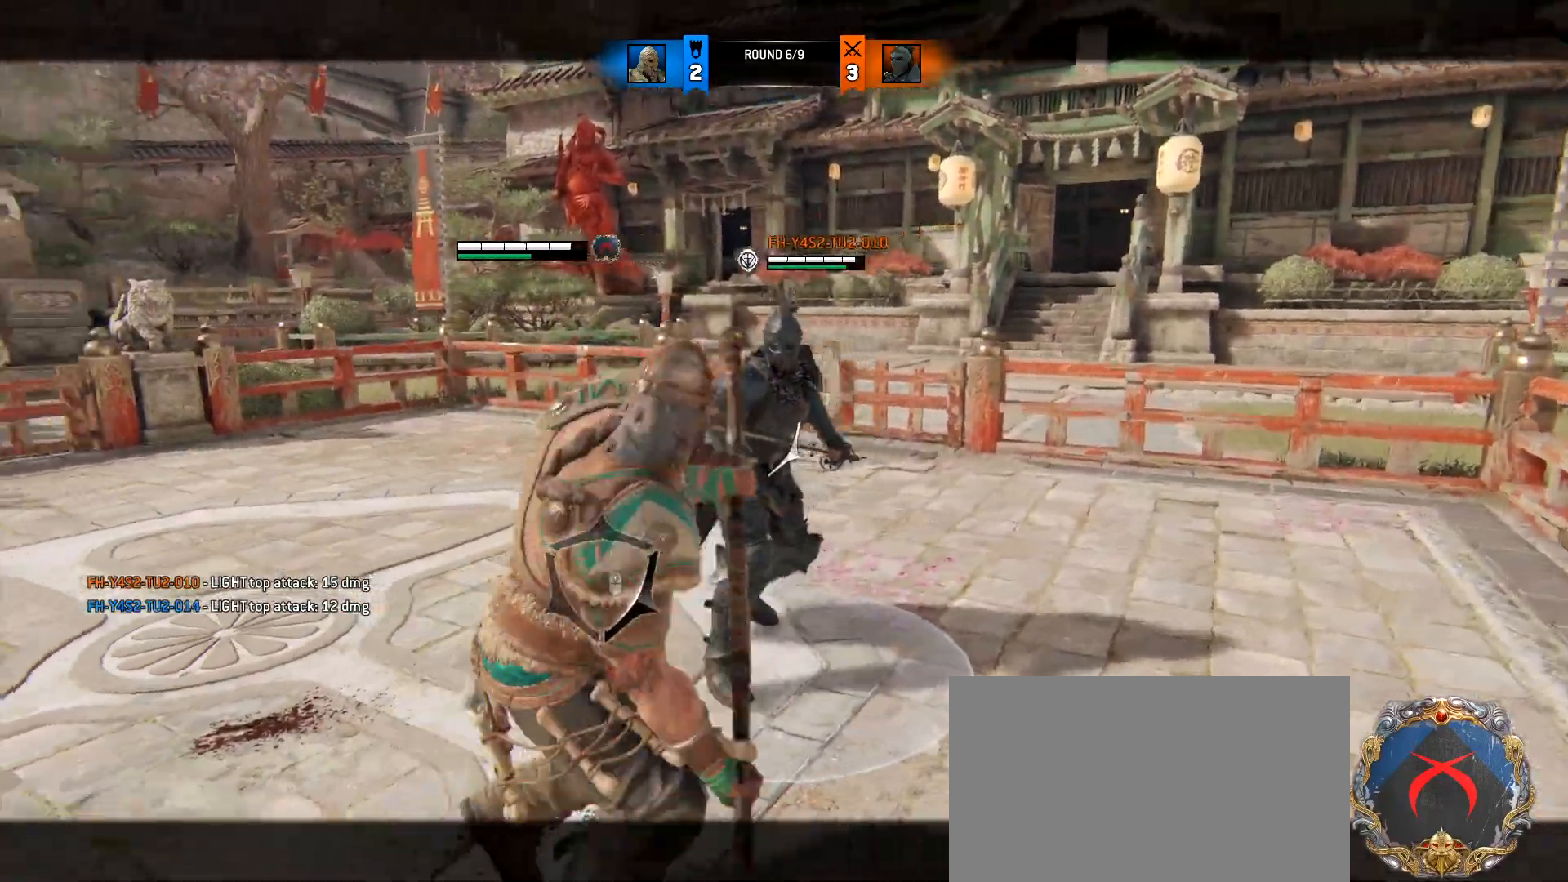
{"keys": ["d", "w"], "mouse": [], "events": [[133, "a", "down"], [133, "w", "down"], [167, "d", "up"], [217, "d", "down"], [267, "a", "up"], [317, "mouse_right", "up"], [367, "a", "down"], [500, "a", "up"]]}
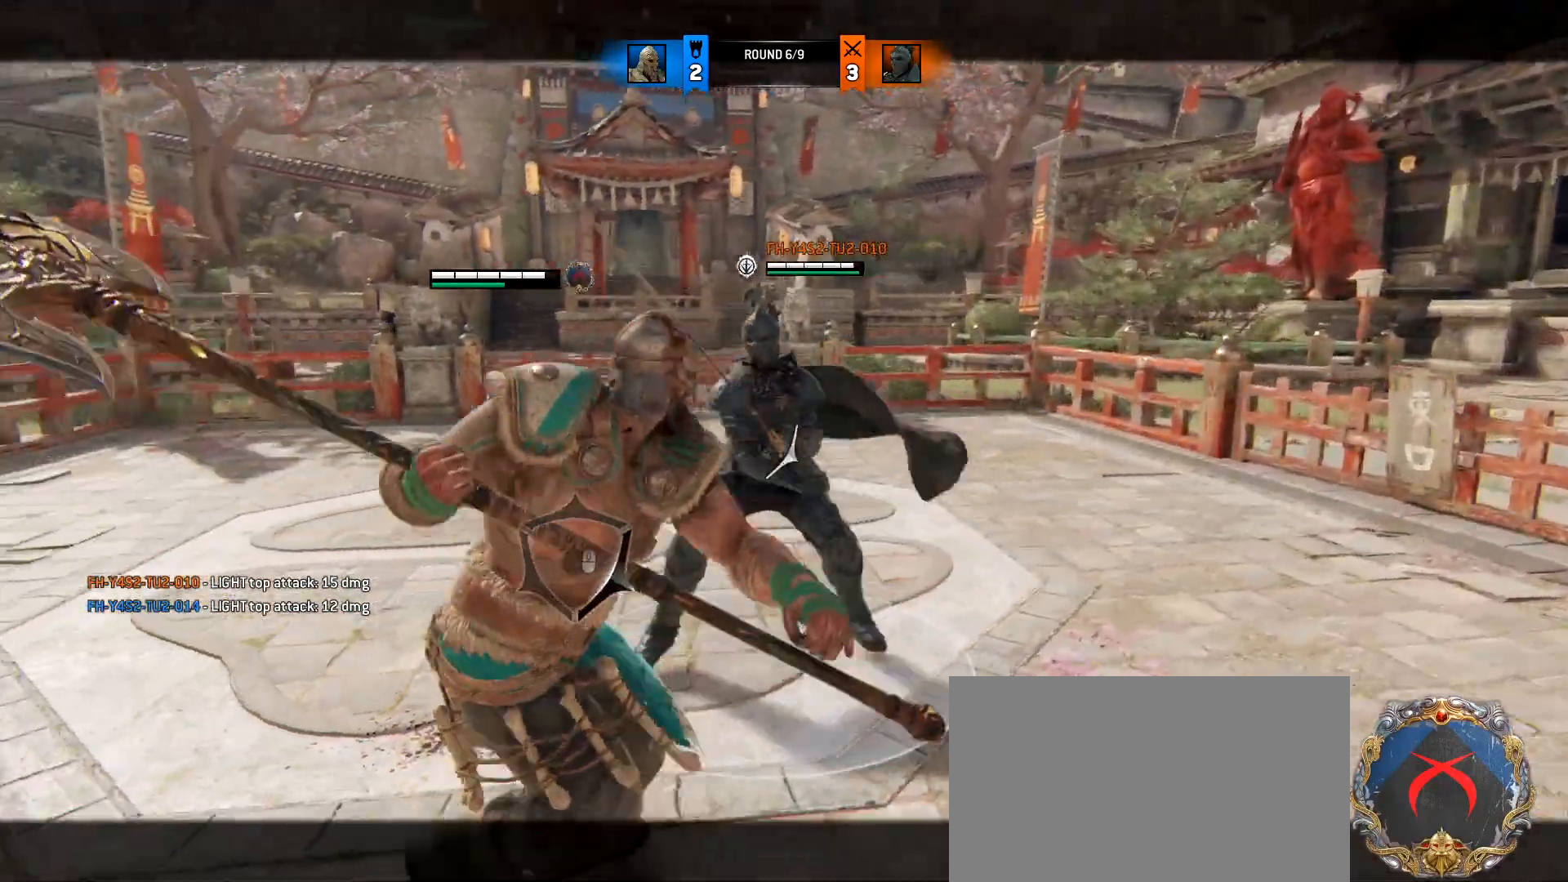
{"keys": ["d"], "mouse": [], "events": [[50, "a", "down"], [183, "a", "up"], [233, "w", "up"]]}
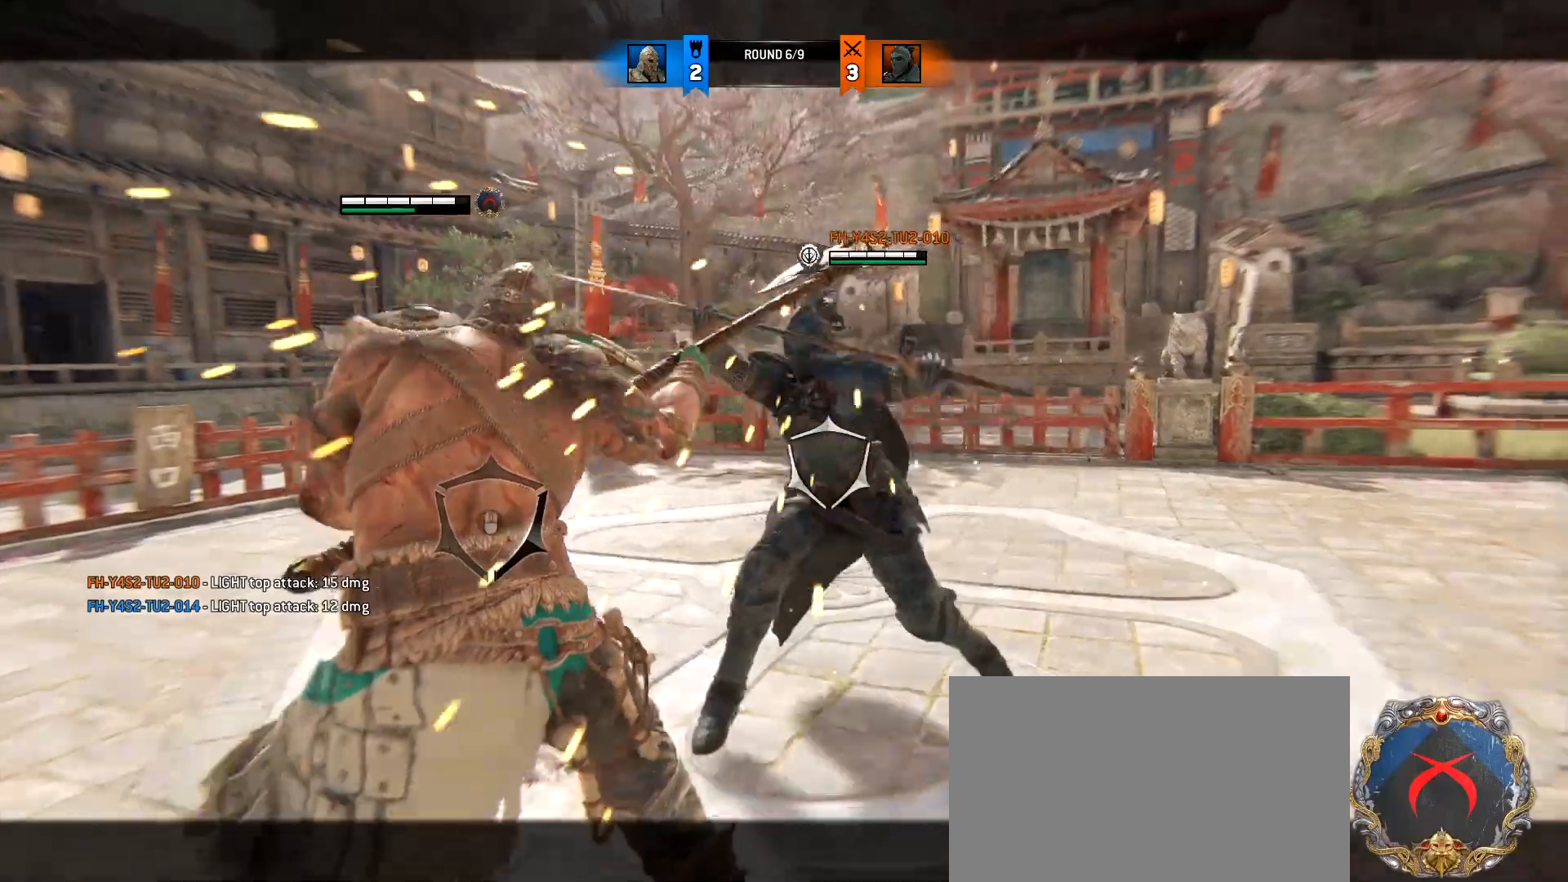
{"keys": ["d", "w"], "mouse": [], "events": [[117, "a", "down"], [117, "d", "up"], [117, "w", "down"], [200, "d", "down"], [250, "a", "up"], [250, "mouse_wheel", "down"], [300, "a", "down"], [350, "d", "up"], [383, "d", "down"], [433, "a", "up"], [433, "mouse_wheel", "up"]]}
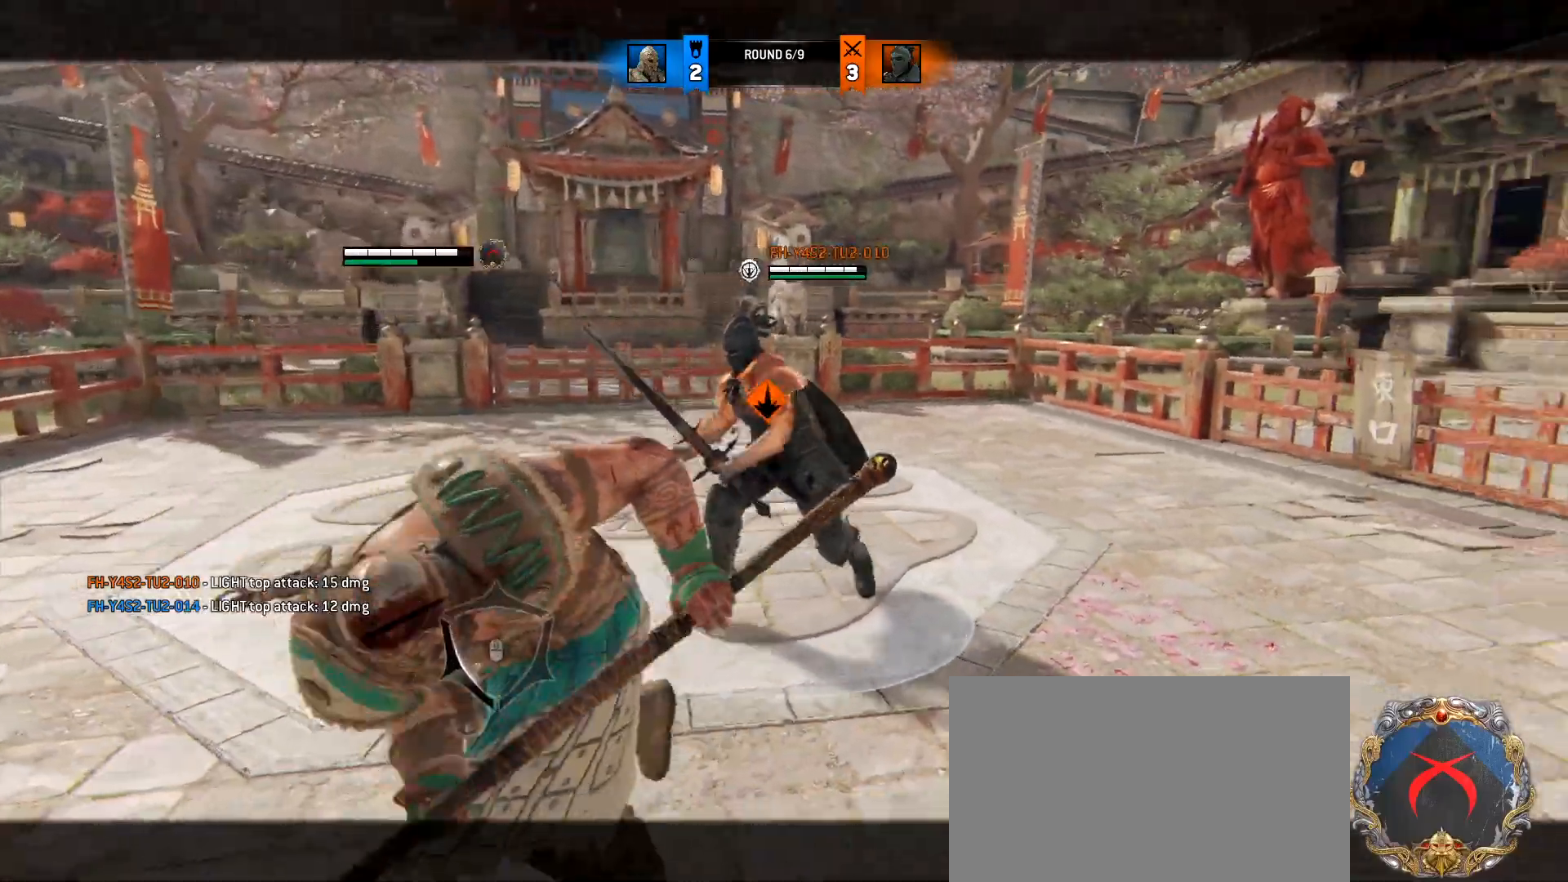
{"keys": ["d", "w"], "mouse": [], "events": [[33, "a", "down"], [83, "d", "up"], [133, "d", "down"], [167, "a", "up"], [267, "mouse_wheel", "down"], [317, "a", "down"], [450, "mouse_wheel", "up"], [500, "a", "up"]]}
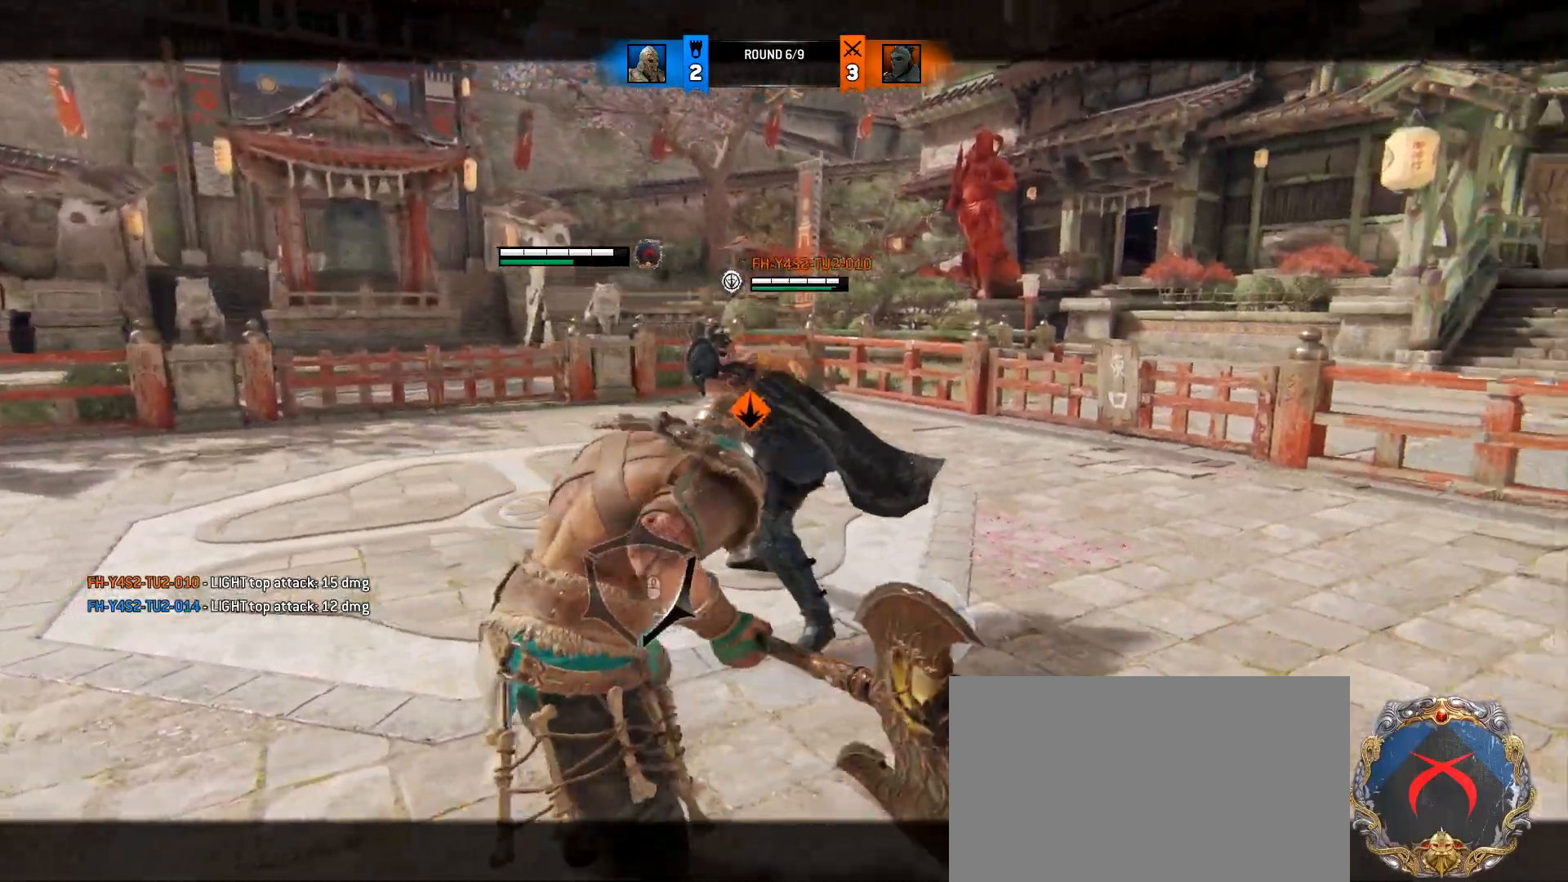
{"keys": ["d", "w"], "mouse": [], "events": [[100, "a", "down"], [100, "d", "up"], [150, "w", "up"], [183, "mouse_wheel", "down"], [333, "w", "down"], [383, "mouse_wheel", "up"], [417, "a", "up"], [417, "d", "down"]]}
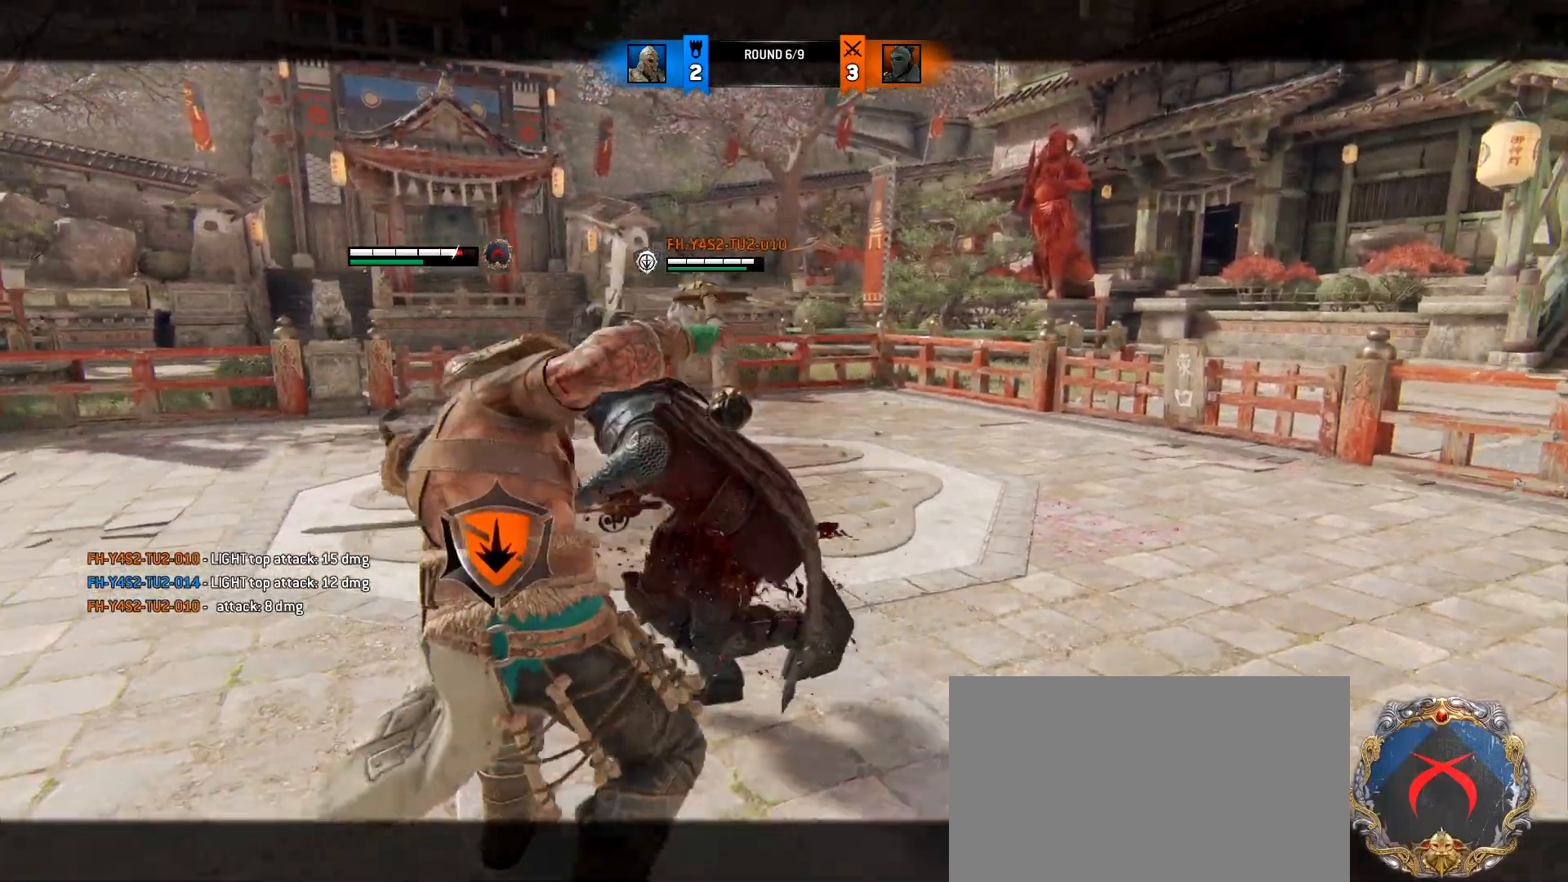
{"keys": ["a", "d", "w"], "mouse": [], "events": [[17, "a", "down"], [67, "d", "up"], [150, "d", "down"], [150, "mouse_wheel", "down"], [200, "a", "up"], [250, "a", "down"], [300, "d", "up"], [300, "mouse_wheel", "up"], [400, "d", "down"], [433, "a", "up"], [483, "a", "down"]]}
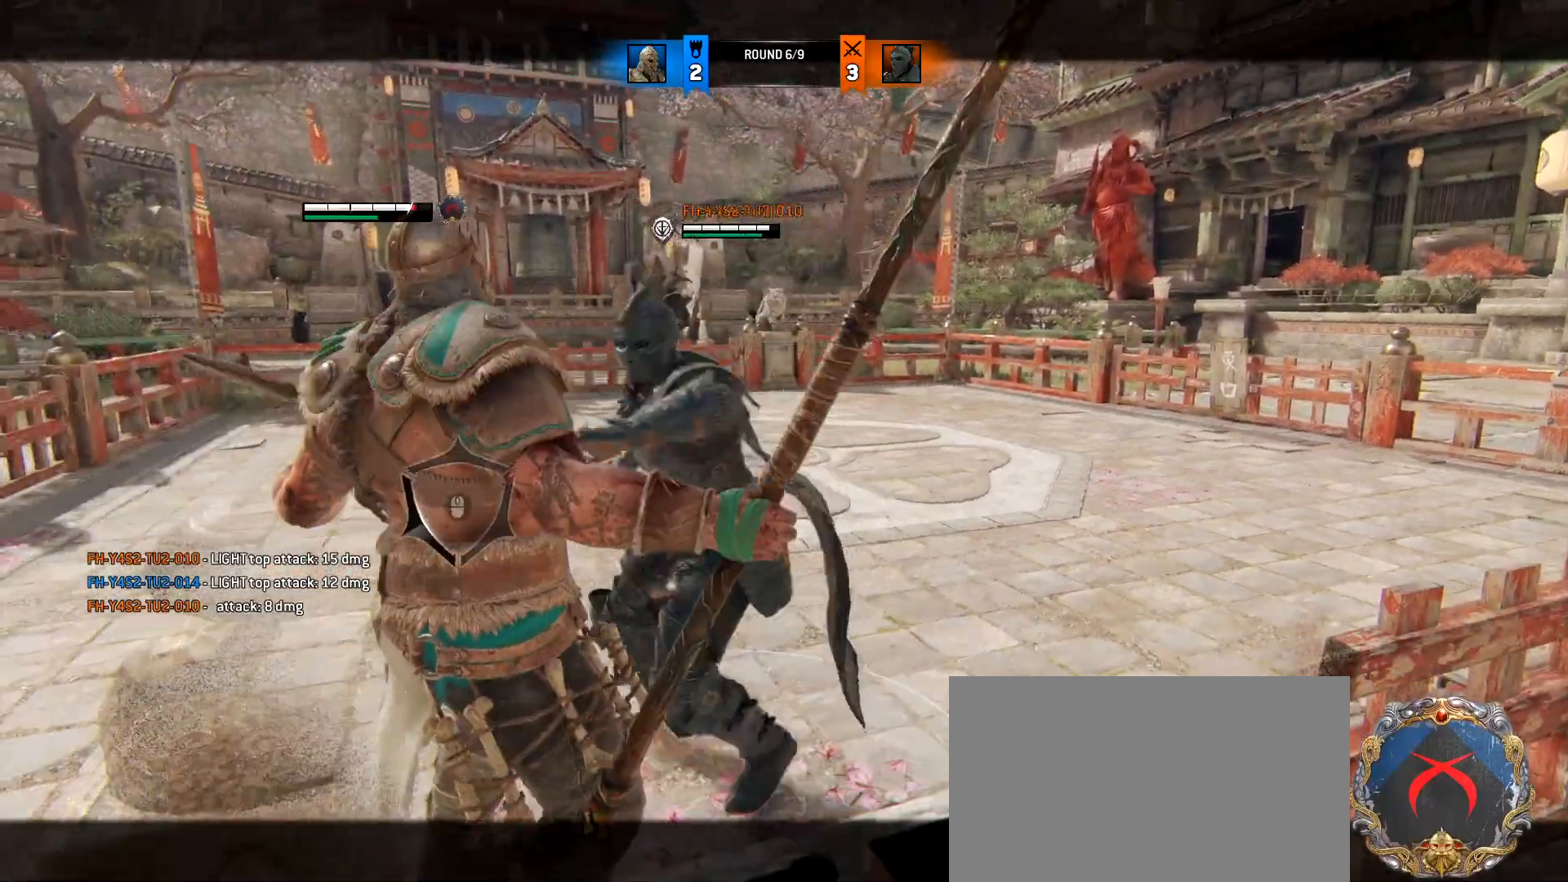
{"keys": ["a", "w"], "mouse": [], "events": [[33, "d", "up"], [133, "d", "down"], [133, "mouse_wheel", "down"], [167, "a", "up"], [267, "a", "down"], [267, "d", "up"], [267, "mouse_wheel", "up"], [367, "d", "down"], [400, "a", "up"], [500, "a", "down"], [500, "d", "up"]]}
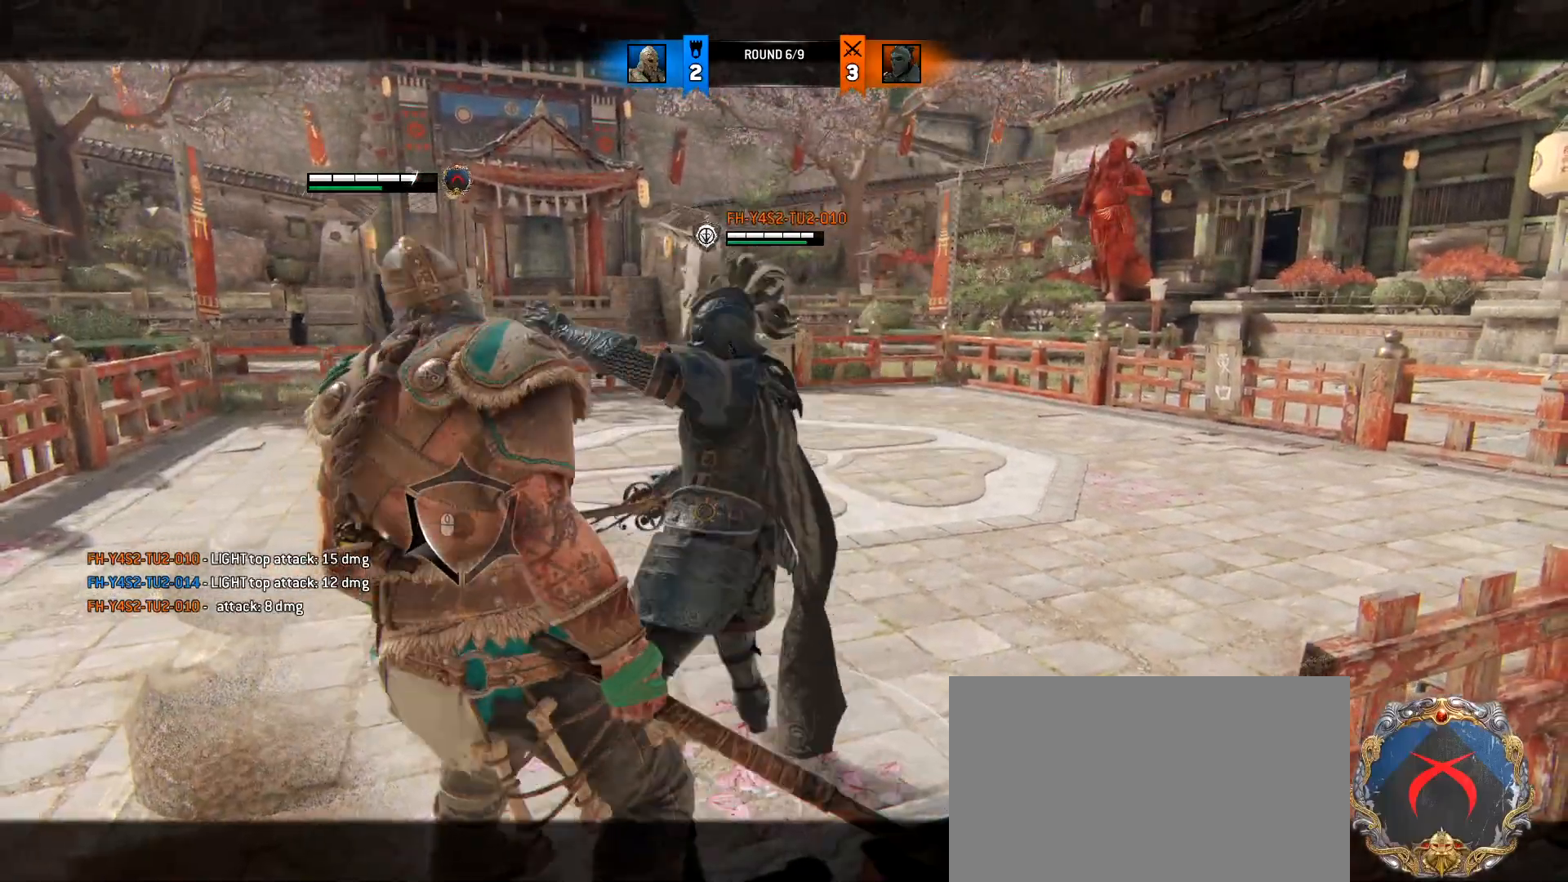
{"keys": ["a", "w"], "mouse": [], "events": []}